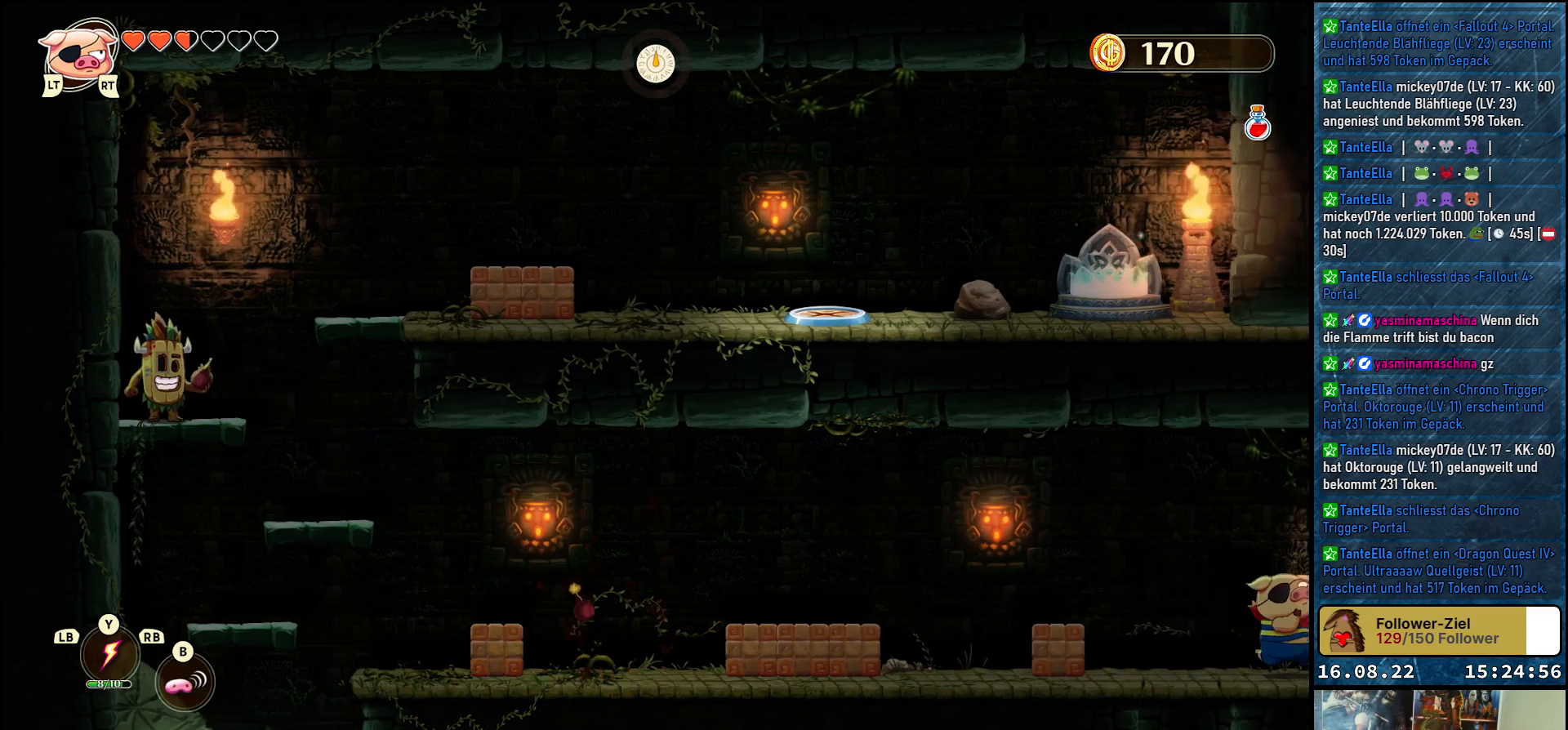
Gameplay with a controller (Xbox layout); each line is a JSON object with the inputs held at the frame after it. "events" lists button and stick changes between this image and that frame as [ms after this image, input, new state], when the widget could be followed in between.
{"buttons": [], "left_stick": "center", "right_stick": "center", "events": [[167, "left_stick", "center"]]}
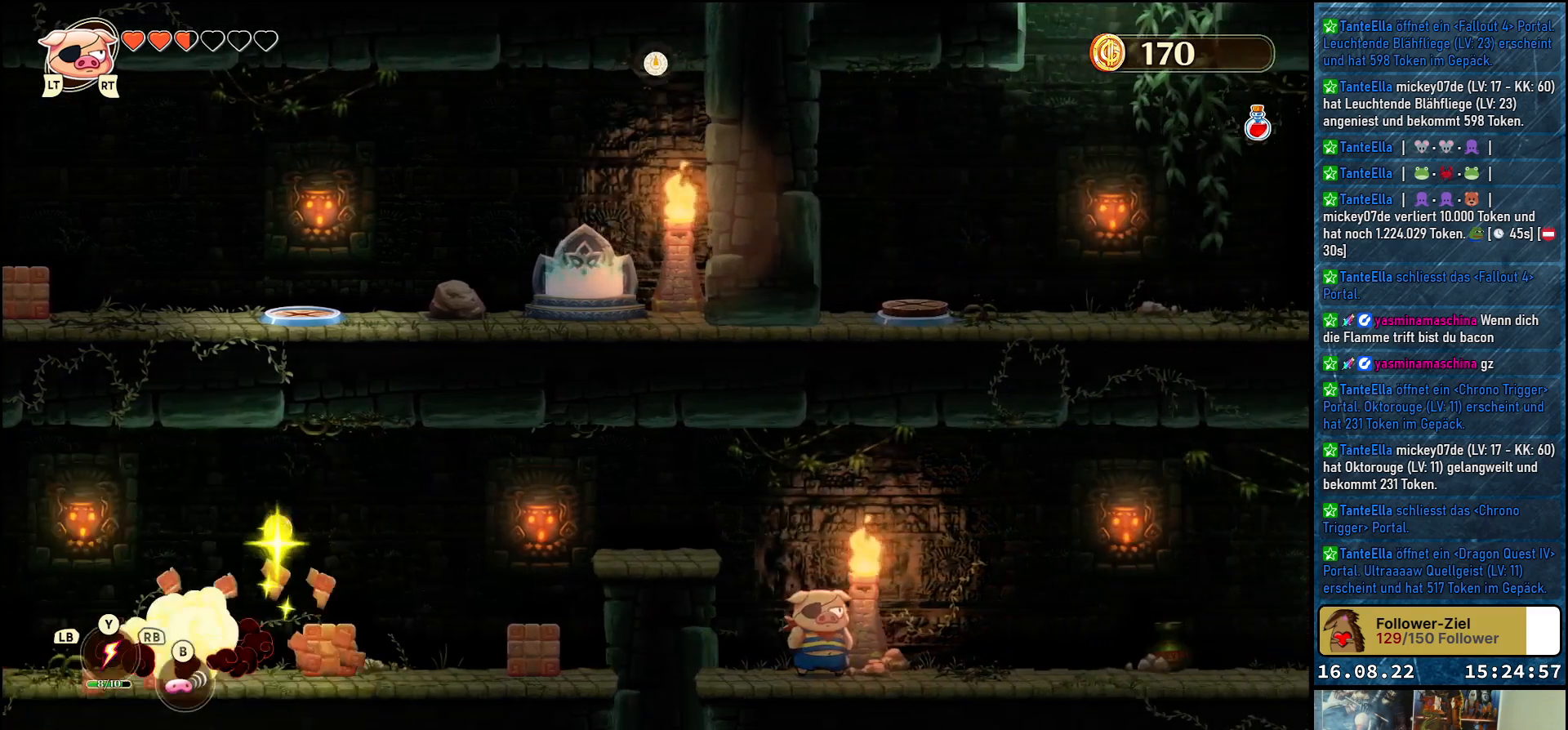
{"buttons": [], "left_stick": "center", "right_stick": "center", "events": []}
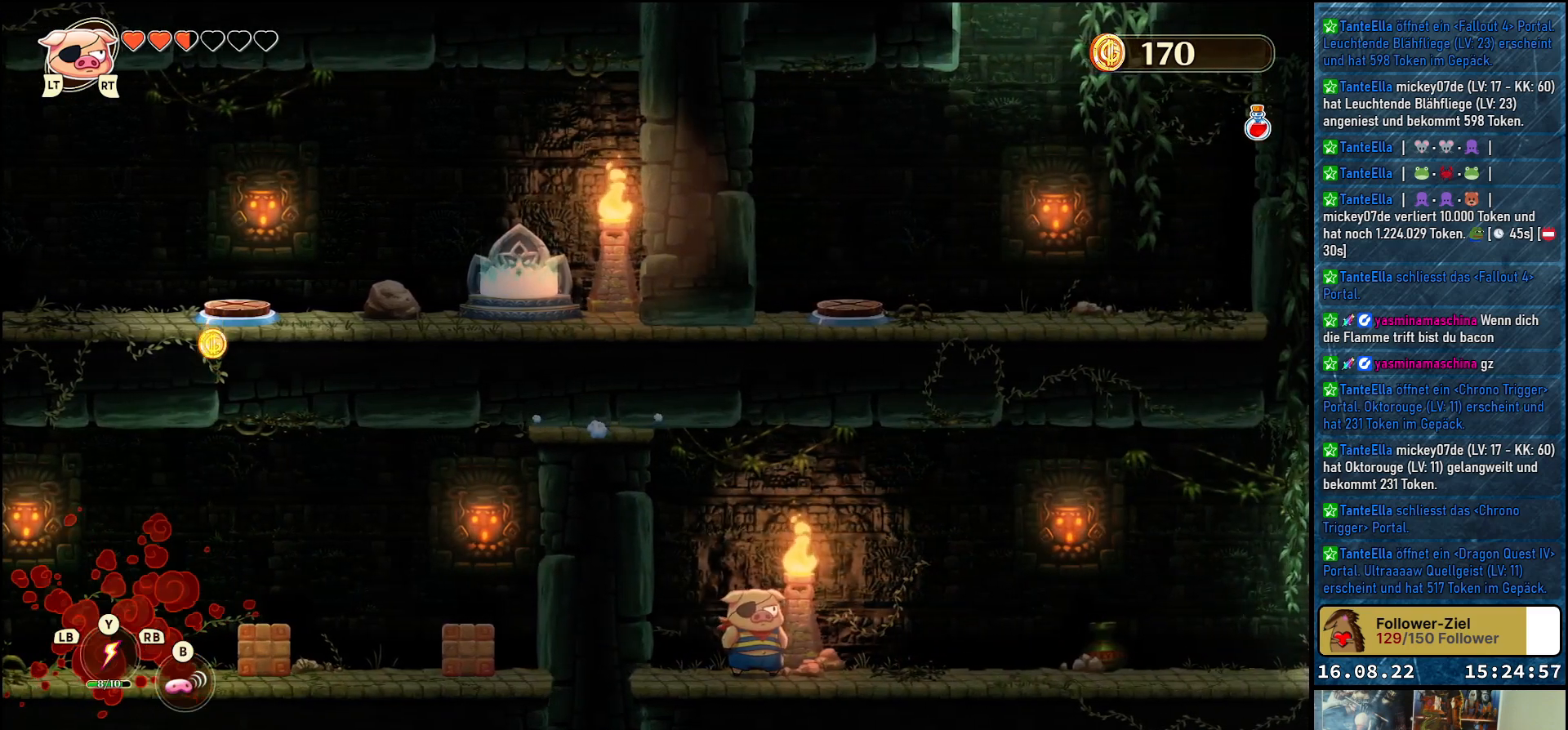
{"buttons": [], "left_stick": "center", "right_stick": "center", "events": []}
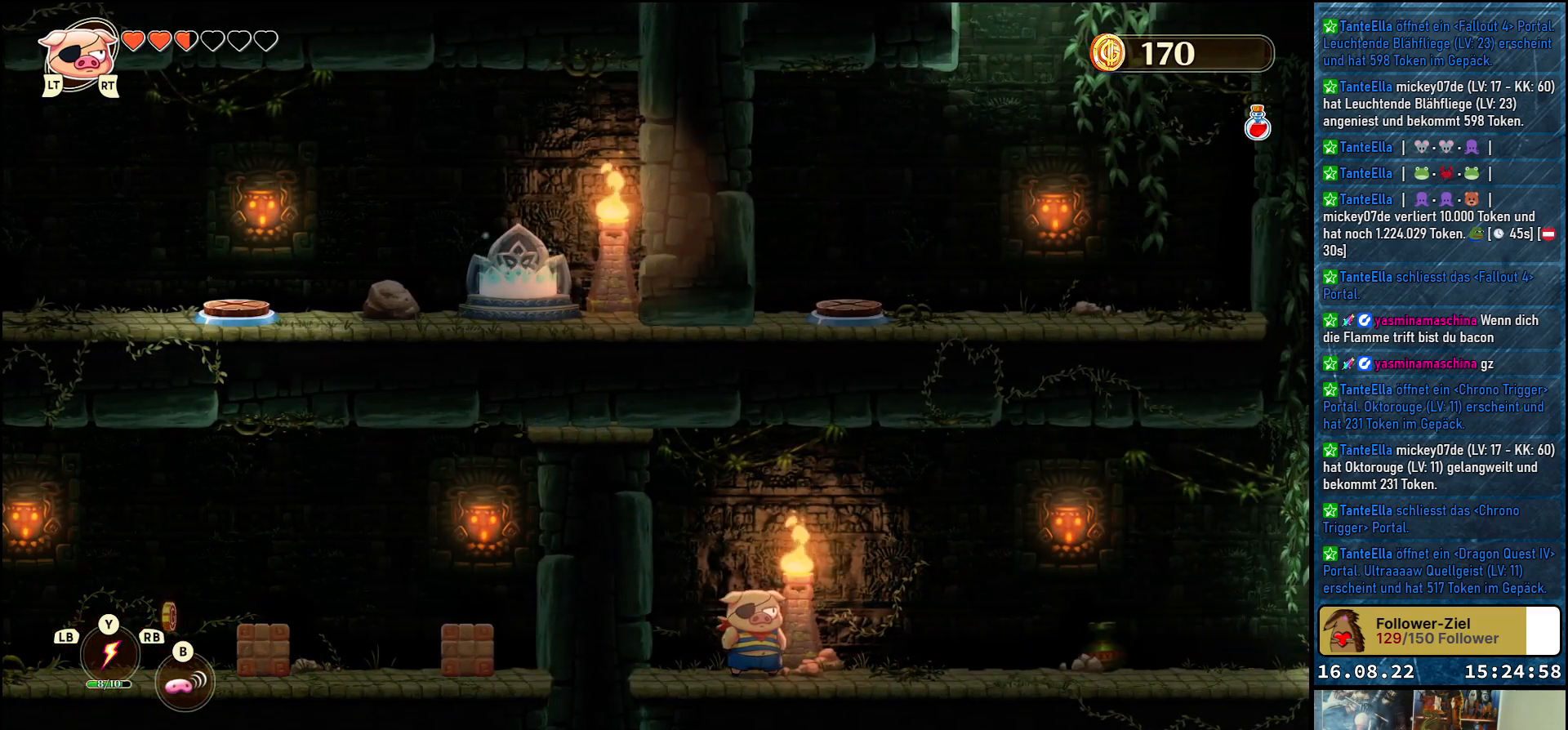
{"buttons": [], "left_stick": "center", "right_stick": "center", "events": []}
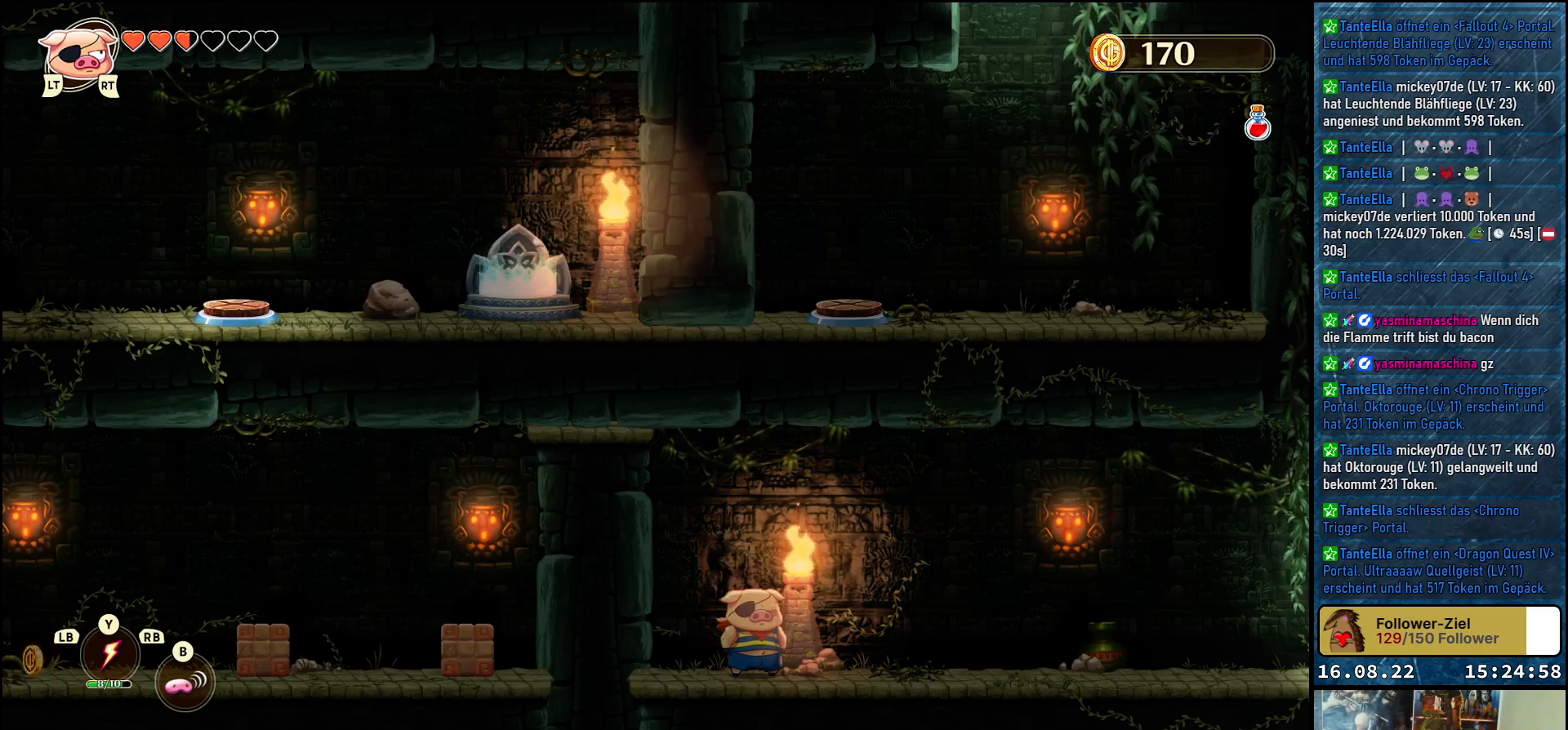
{"buttons": [], "left_stick": "right", "right_stick": "center", "events": [[383, "left_stick", "right"]]}
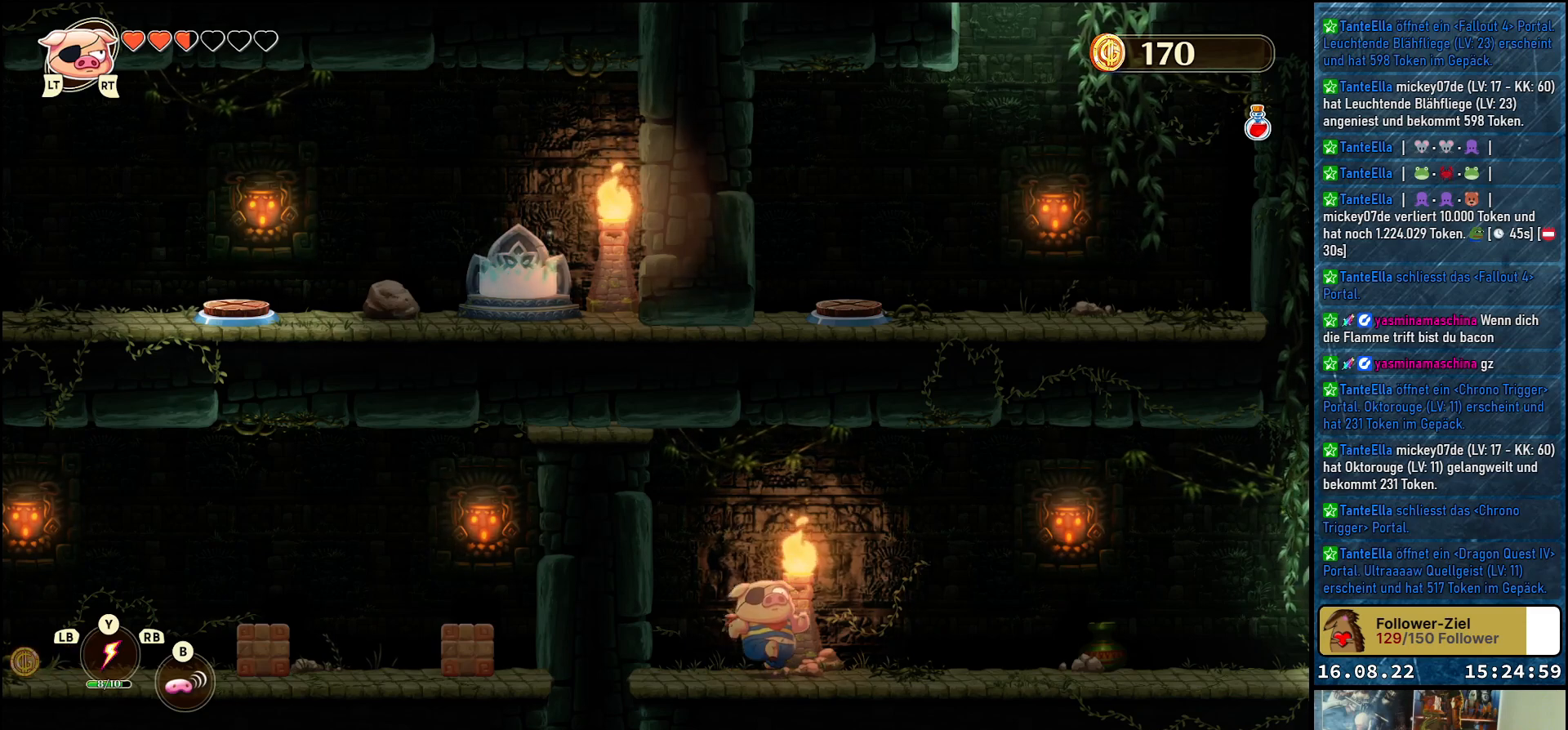
{"buttons": [], "left_stick": "right", "right_stick": "center", "events": []}
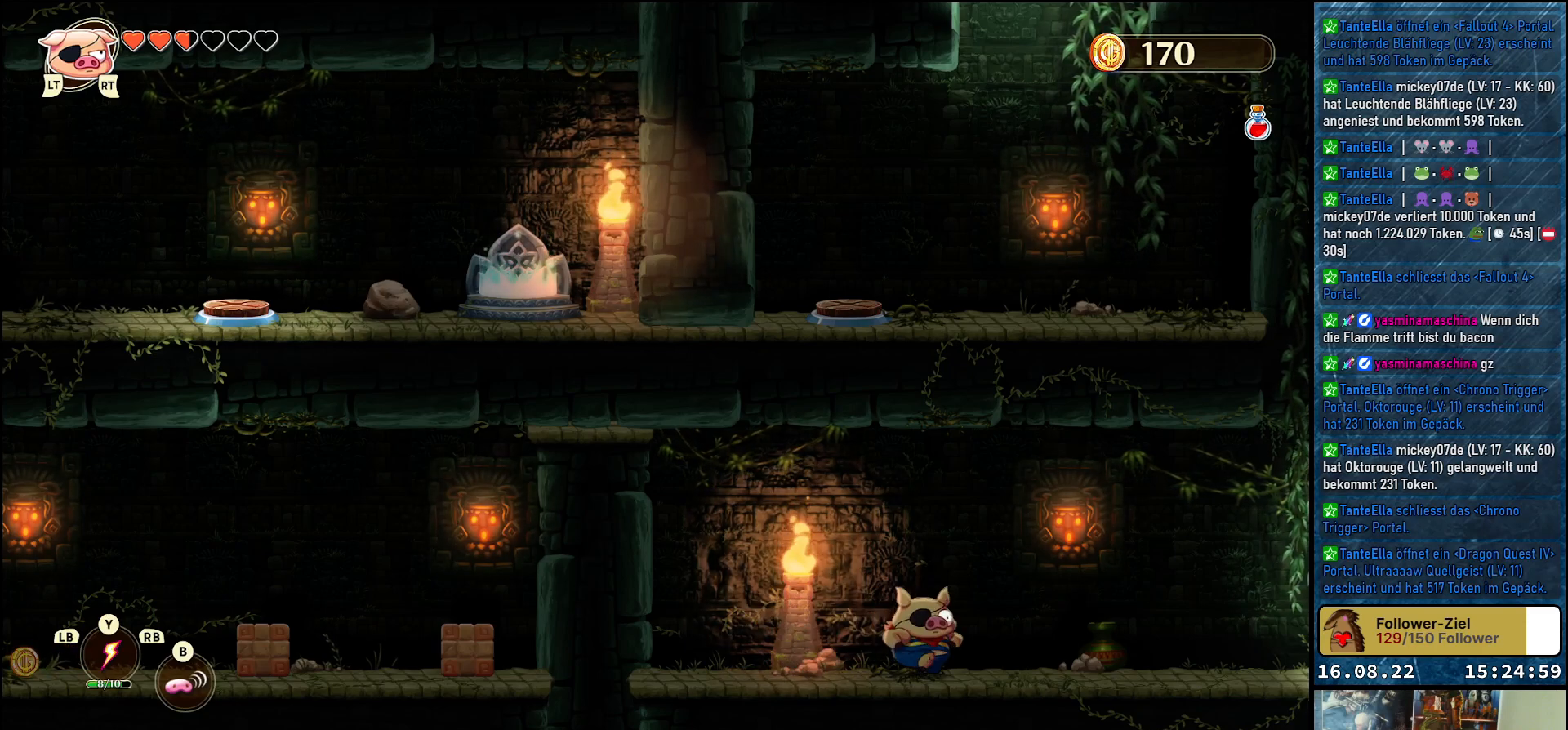
{"buttons": [], "left_stick": "right", "right_stick": "center", "events": []}
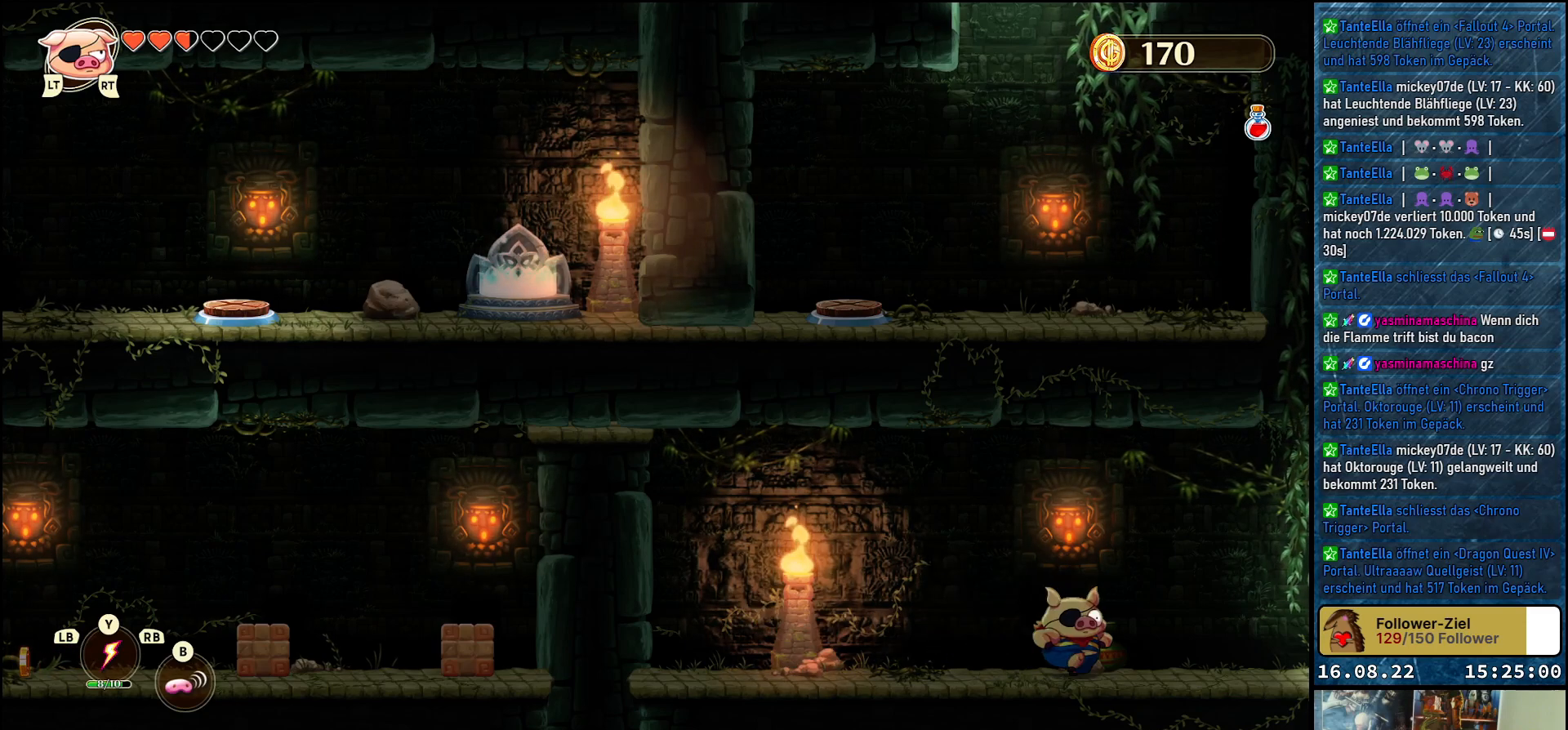
{"buttons": [], "left_stick": "right", "right_stick": "center", "events": []}
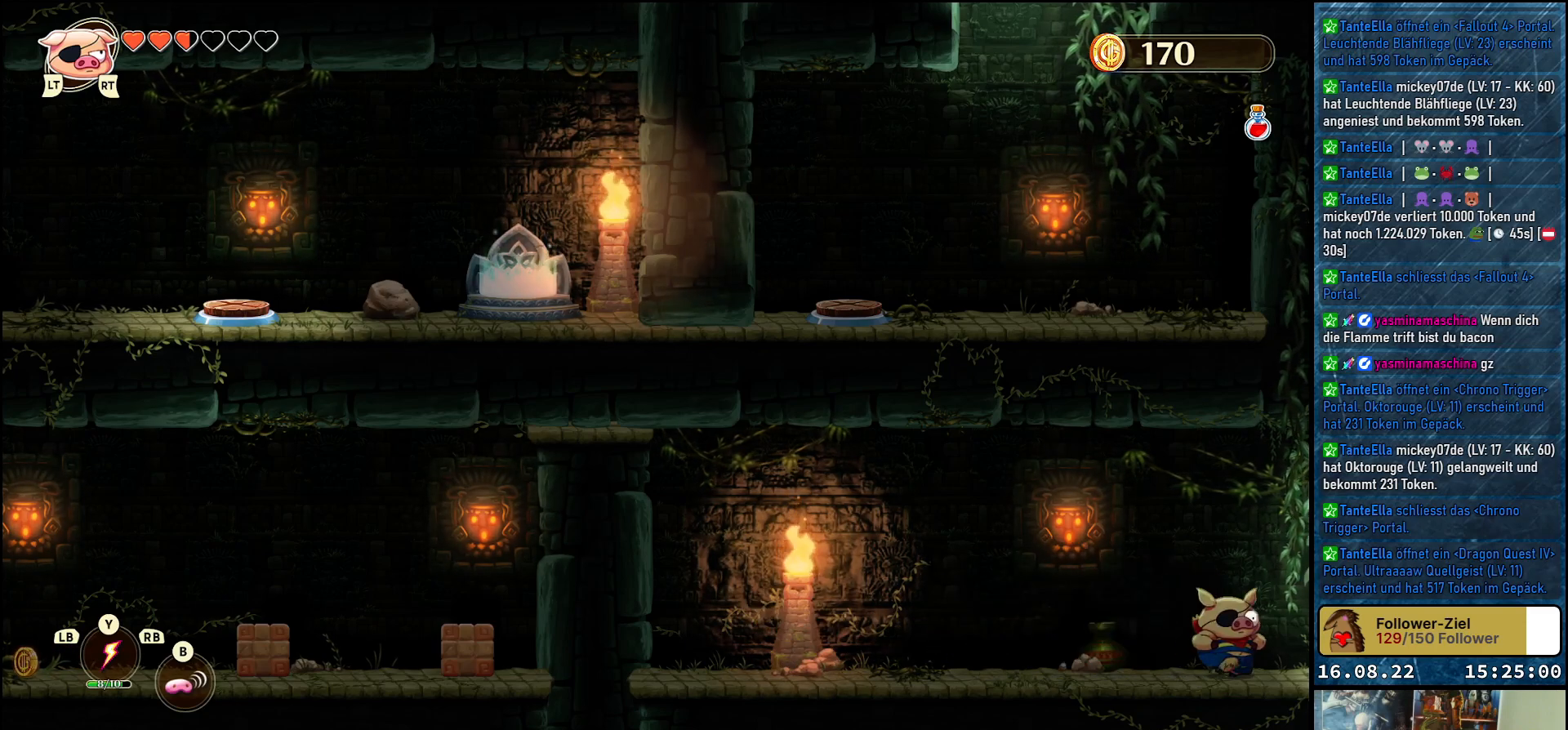
{"buttons": [], "left_stick": "center", "right_stick": "center", "events": [[150, "left_stick", "center"]]}
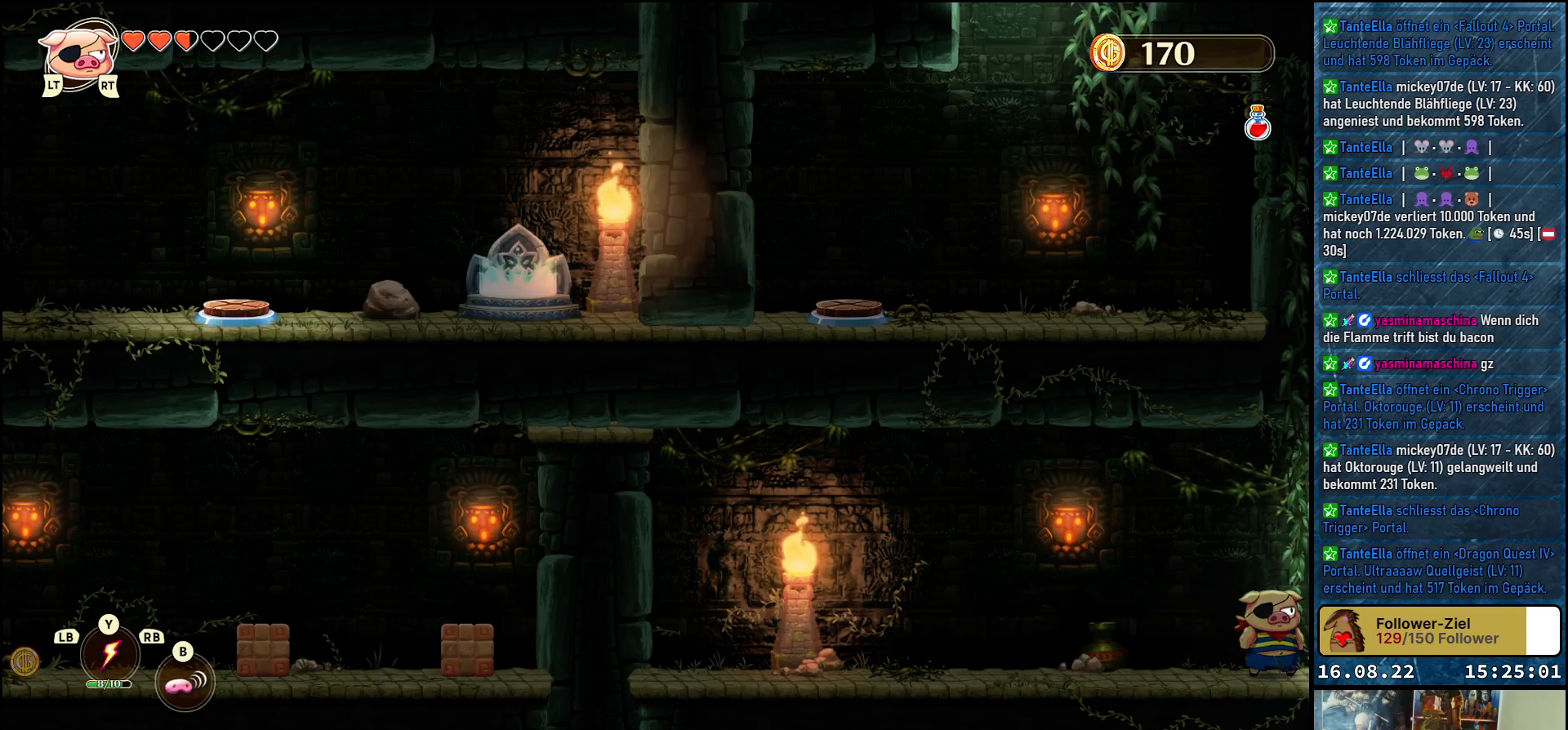
{"buttons": [], "left_stick": "right", "right_stick": "center", "events": [[133, "left_stick", "right"]]}
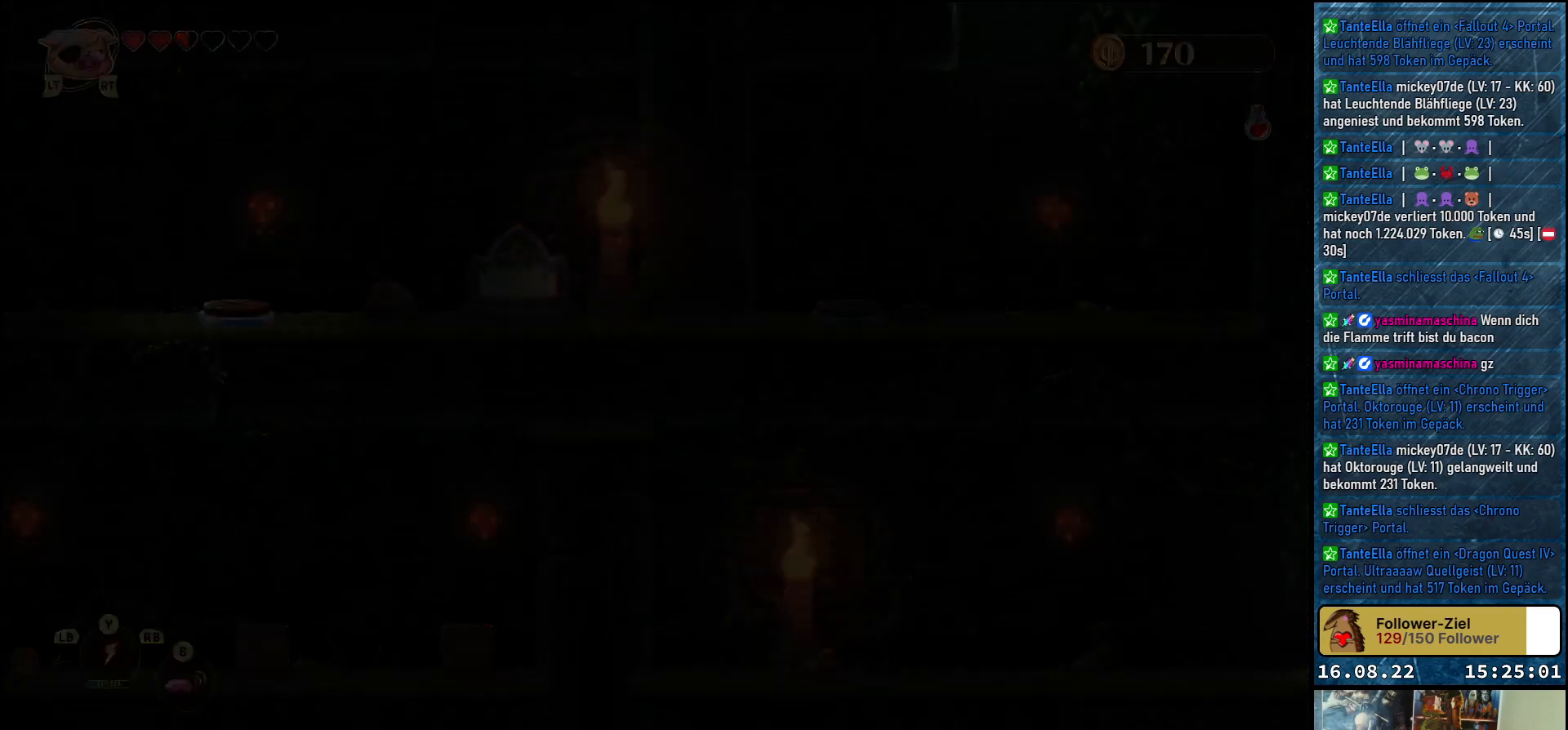
{"buttons": [], "left_stick": "center", "right_stick": "center", "events": [[200, "left_stick", "center"]]}
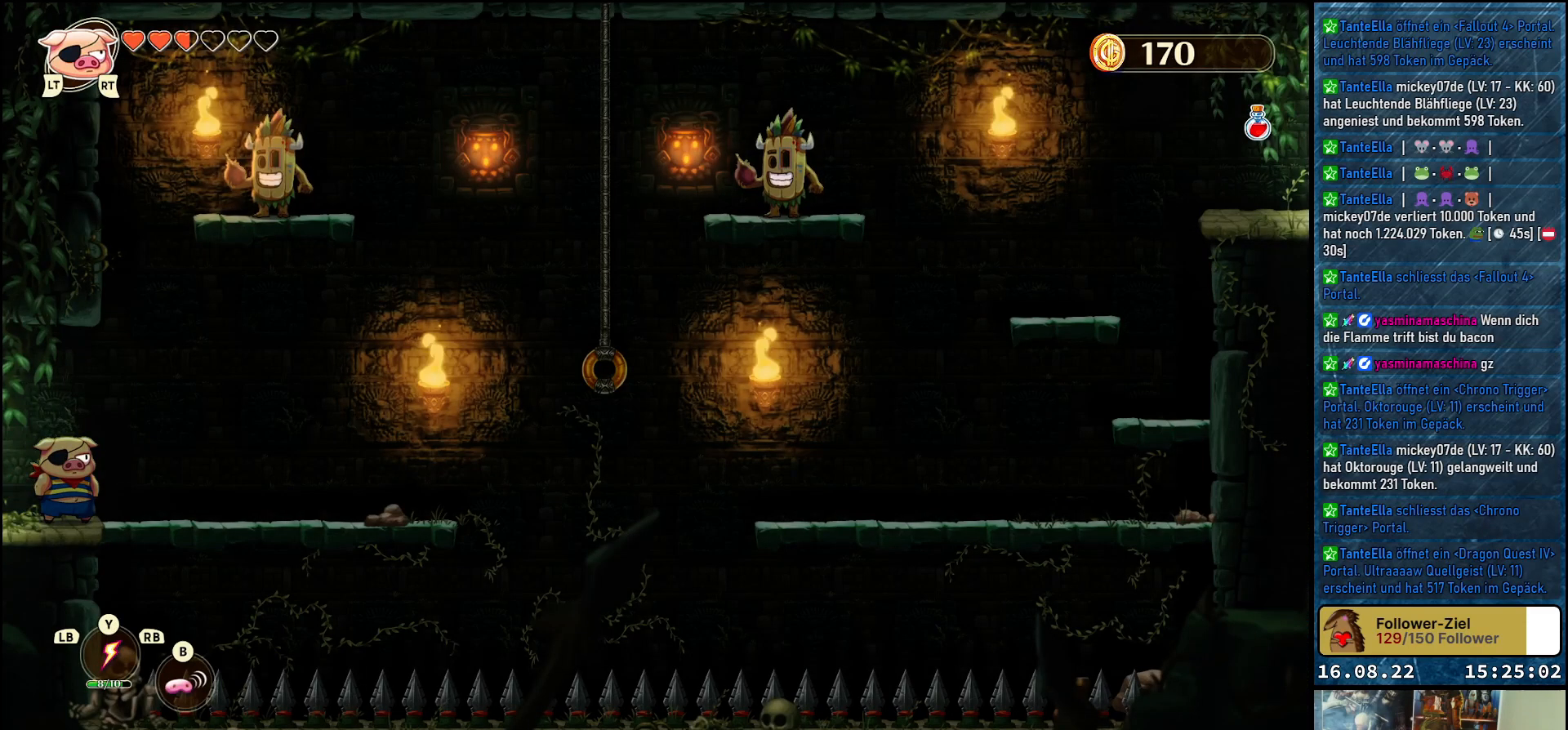
{"buttons": [], "left_stick": "right", "right_stick": "center", "events": [[367, "left_stick", "right"]]}
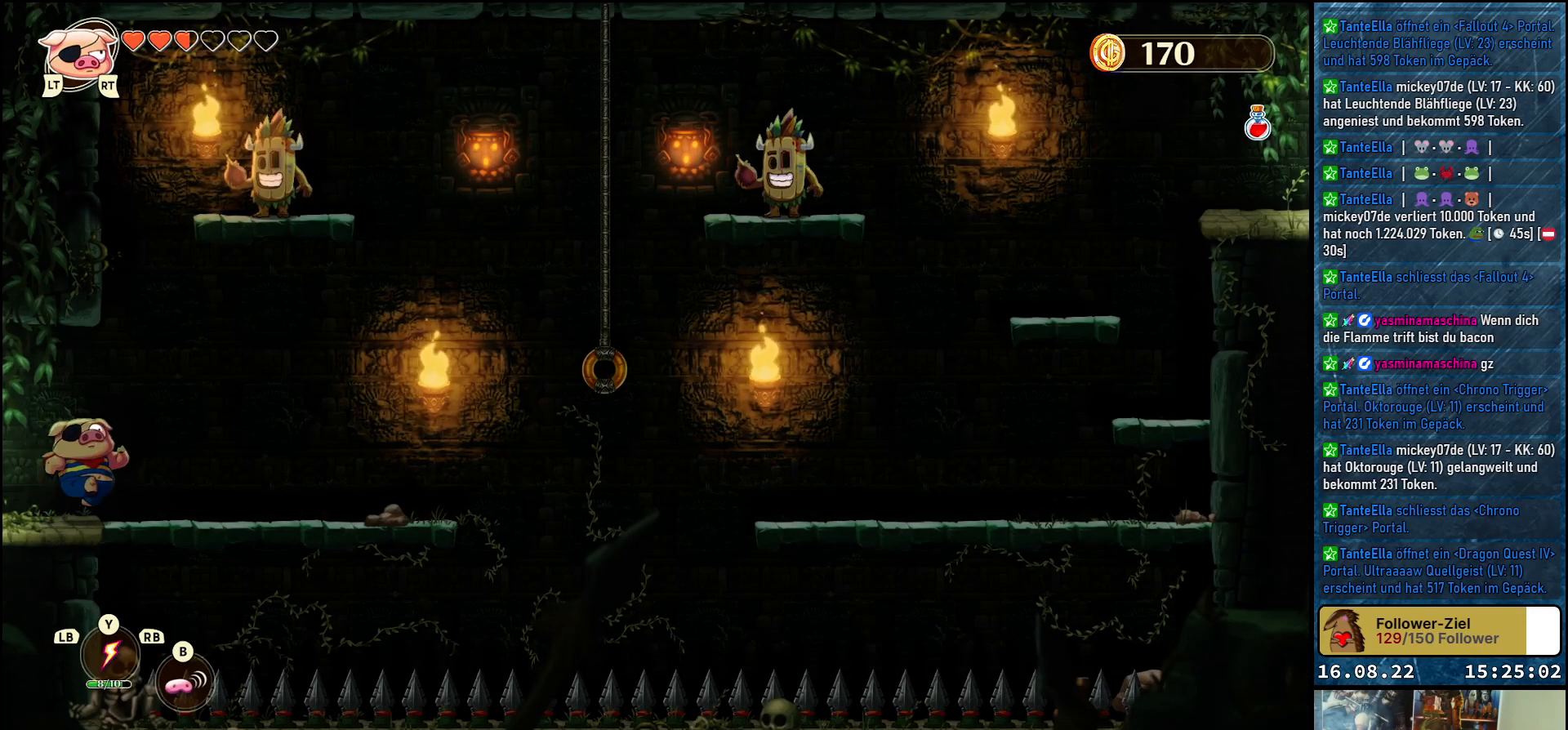
{"buttons": [], "left_stick": "center", "right_stick": "center", "events": [[33, "left_stick", "center"]]}
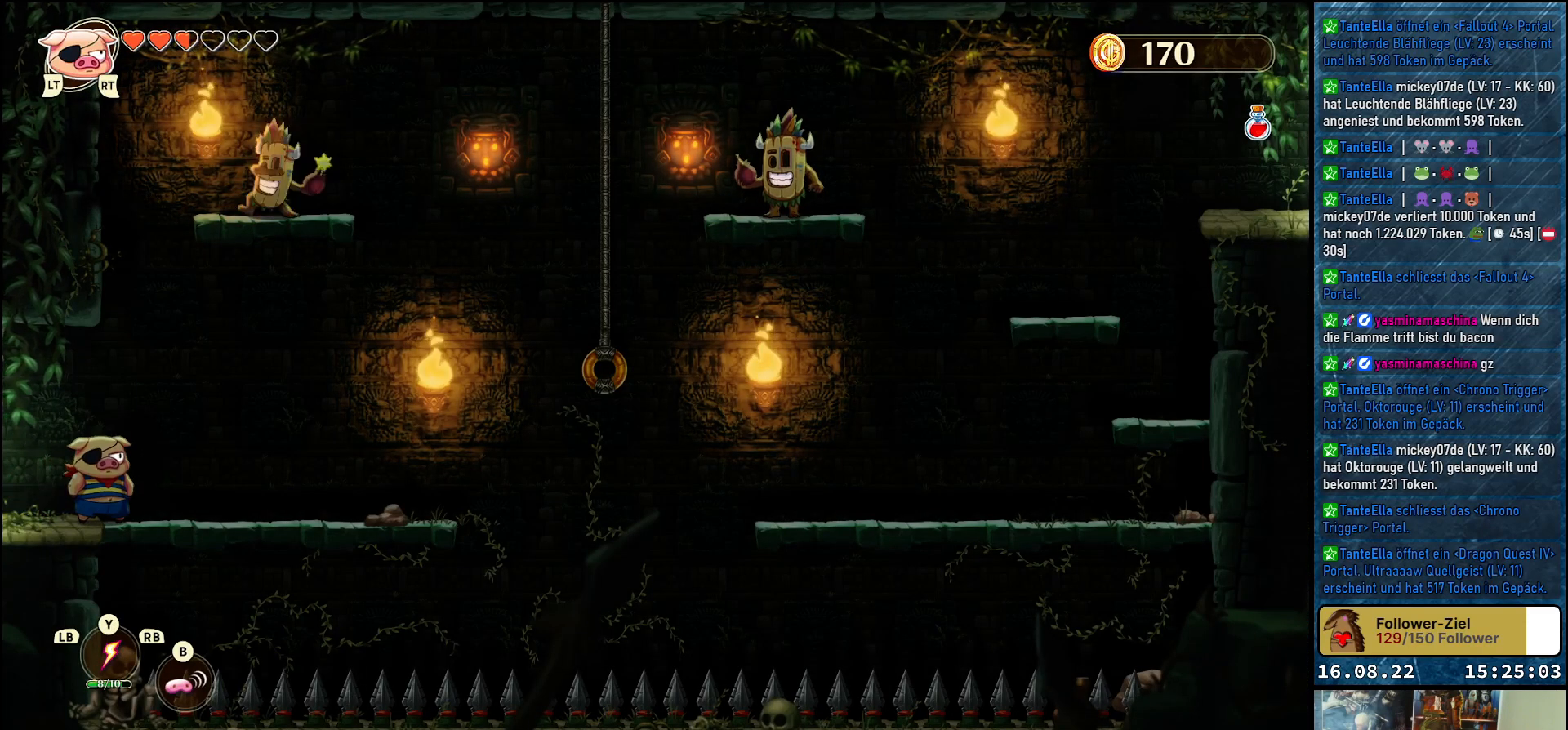
{"buttons": [], "left_stick": "center", "right_stick": "center", "events": [[33, "R2", "down"], [183, "R2", "up"]]}
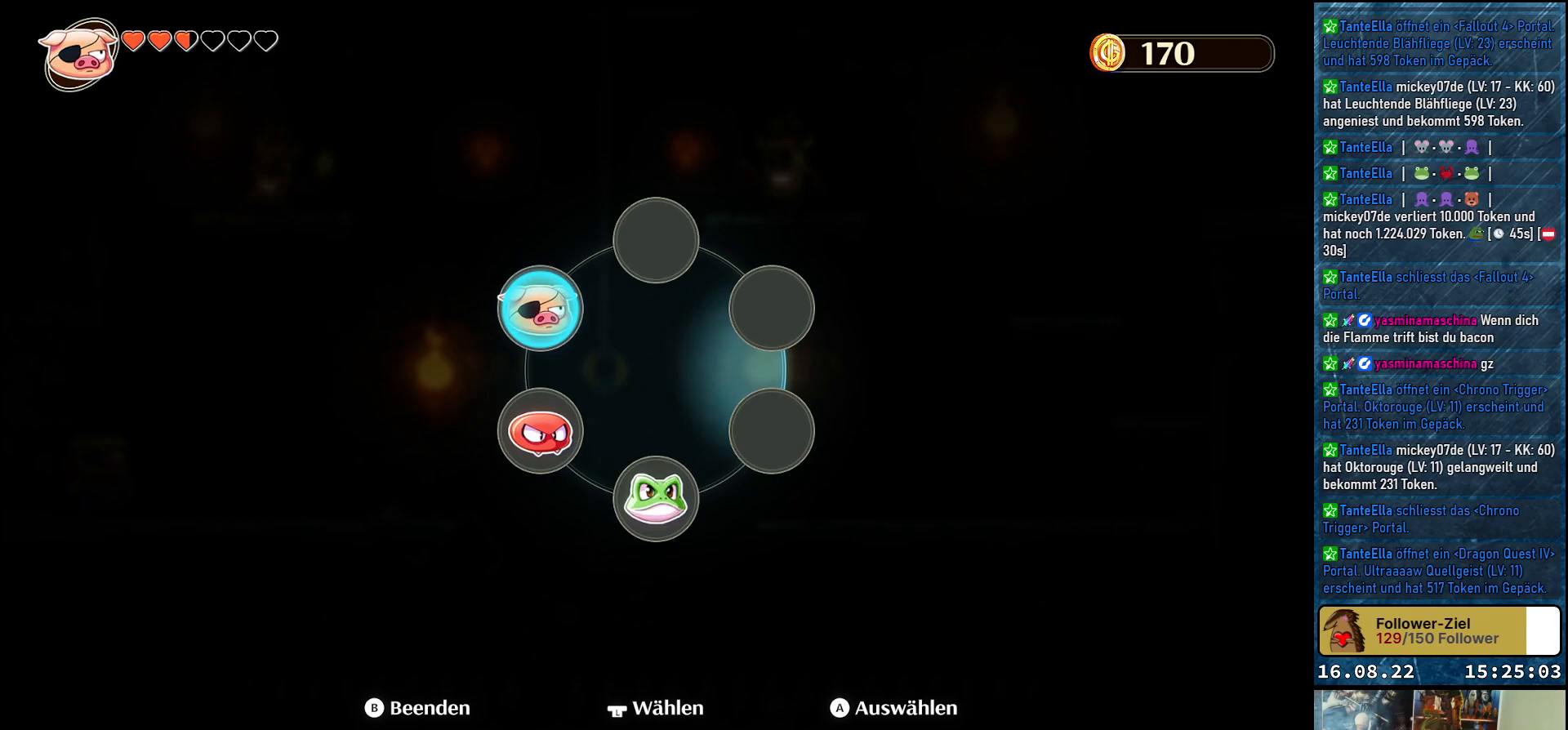
{"buttons": [], "left_stick": "center", "right_stick": "center", "events": [[250, "left_stick", "down"], [417, "left_stick", "center"]]}
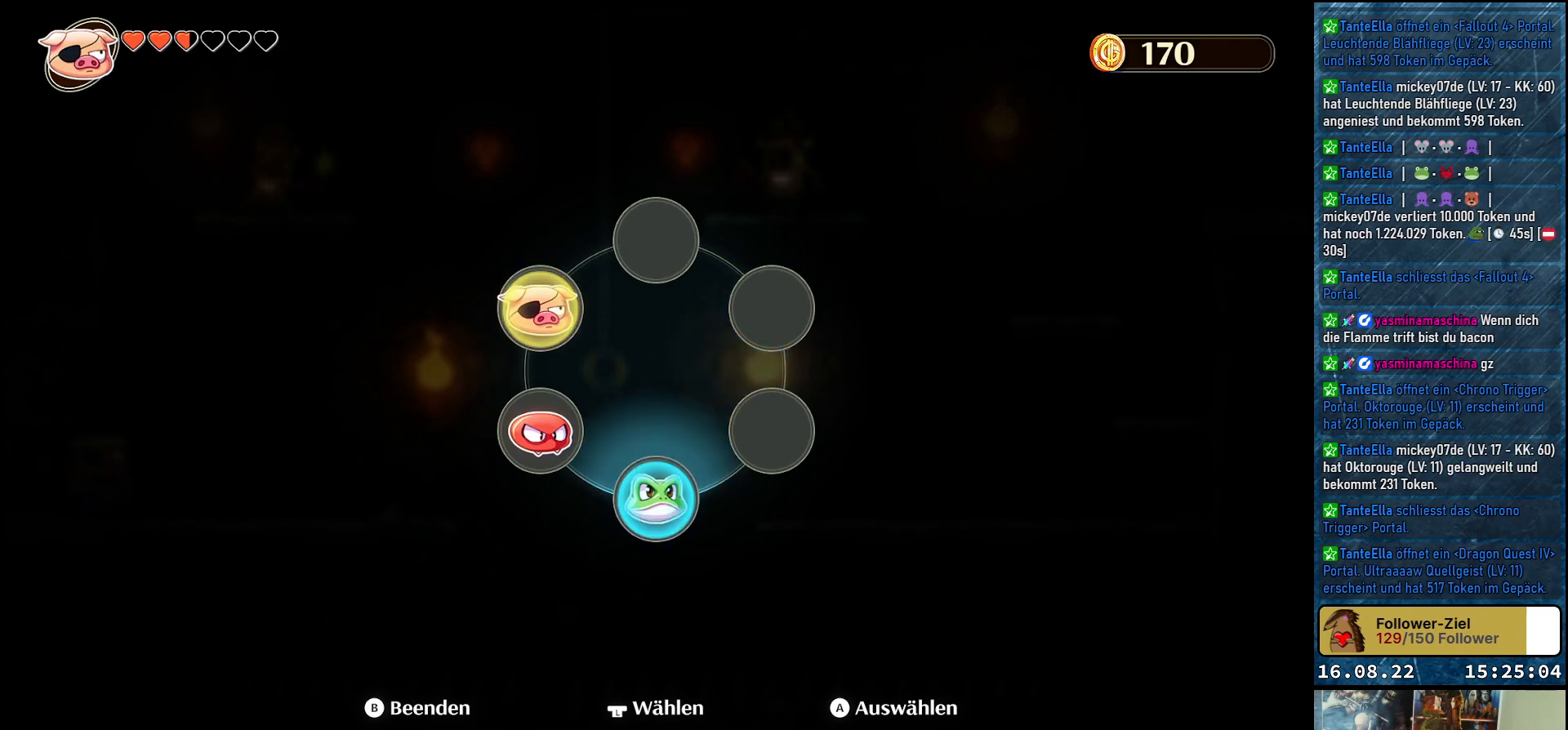
{"buttons": [], "left_stick": "center", "right_stick": "center", "events": [[133, "R2", "down"], [283, "R2", "up"]]}
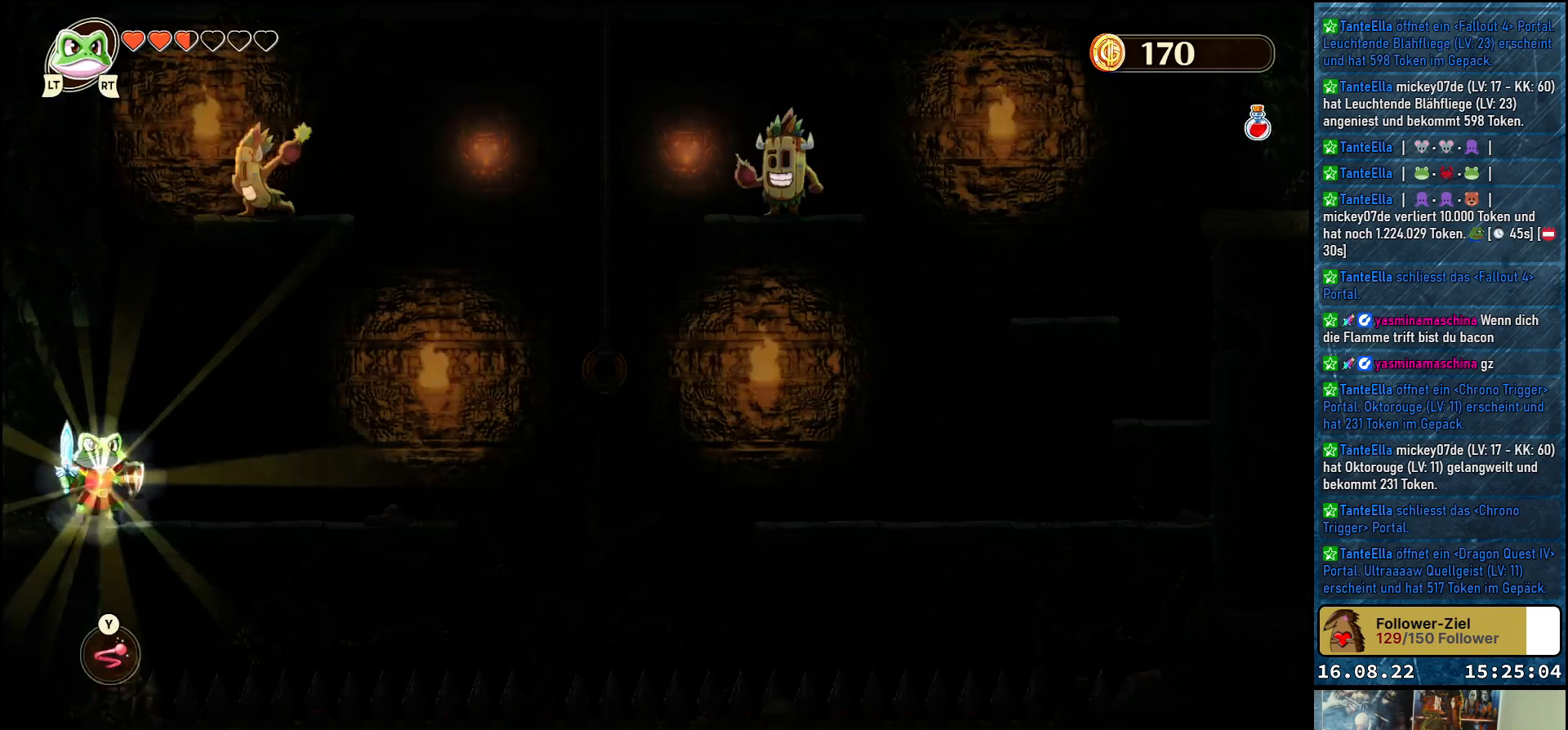
{"buttons": [], "left_stick": "down-right", "right_stick": "center", "events": [[83, "left_stick", "down-right"]]}
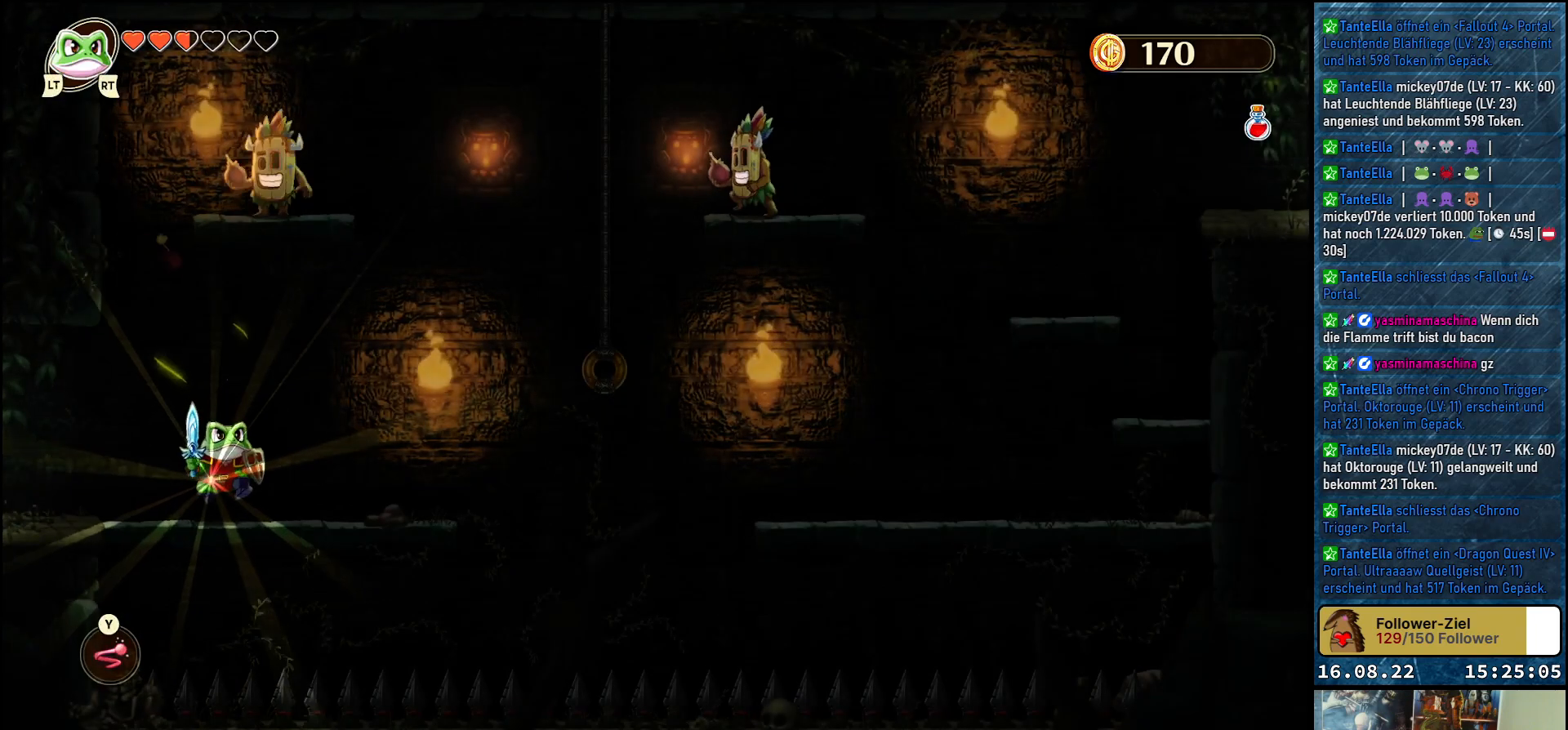
{"buttons": [], "left_stick": "right", "right_stick": "center", "events": [[200, "A", "down"], [217, "left_stick", "right"], [333, "A", "up"]]}
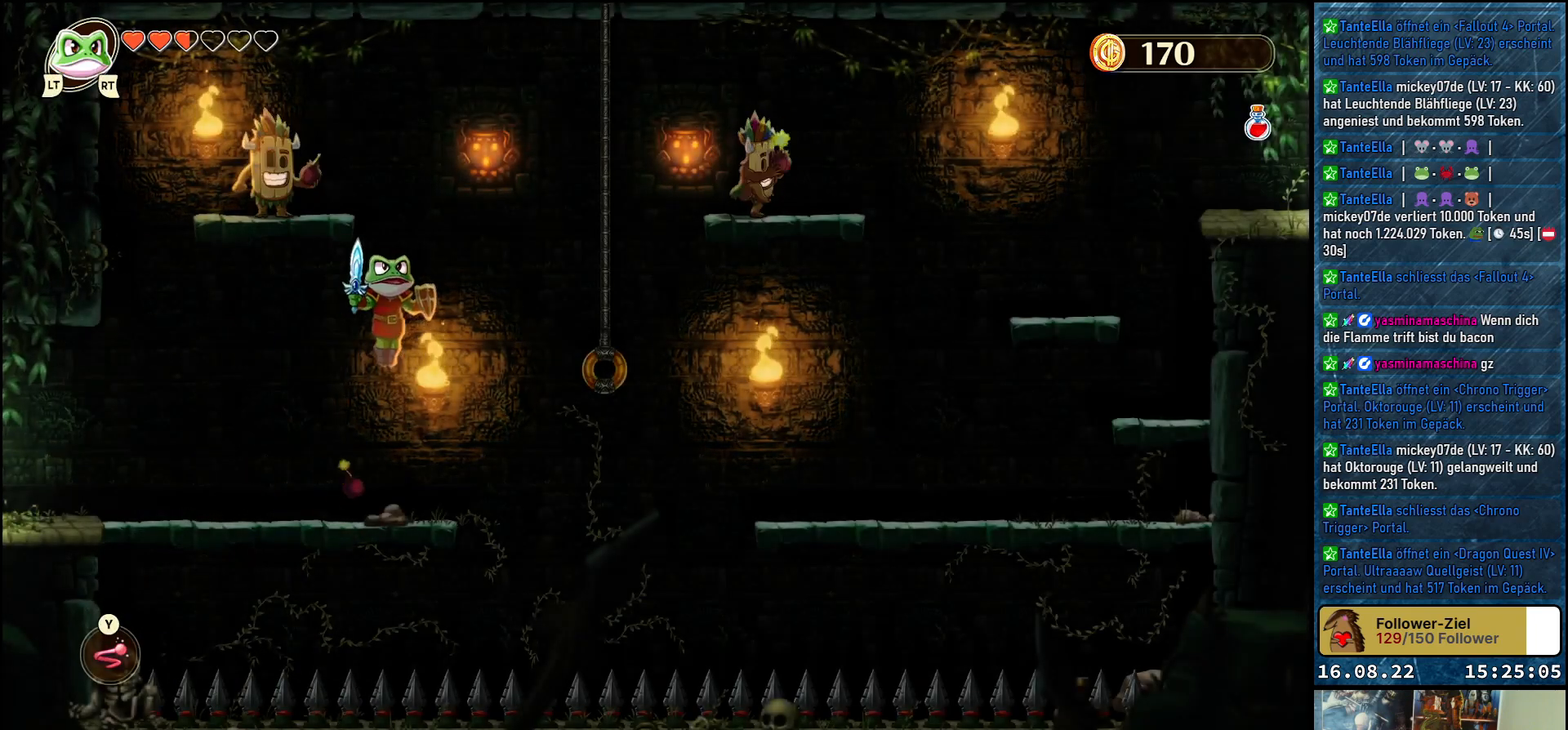
{"buttons": [], "left_stick": "right", "right_stick": "center", "events": [[217, "Y", "down"], [350, "Y", "up"]]}
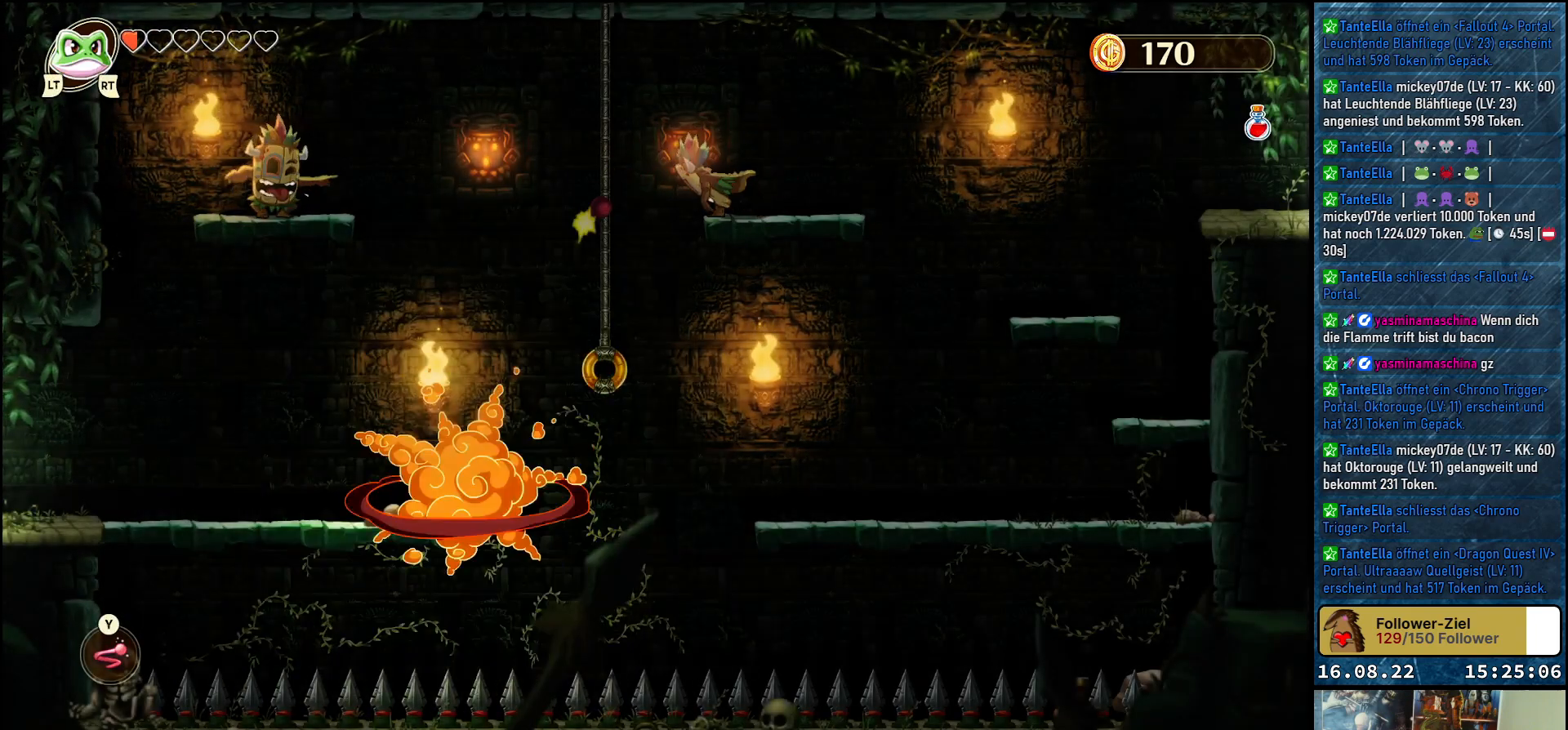
{"buttons": [], "left_stick": "right", "right_stick": "center", "events": []}
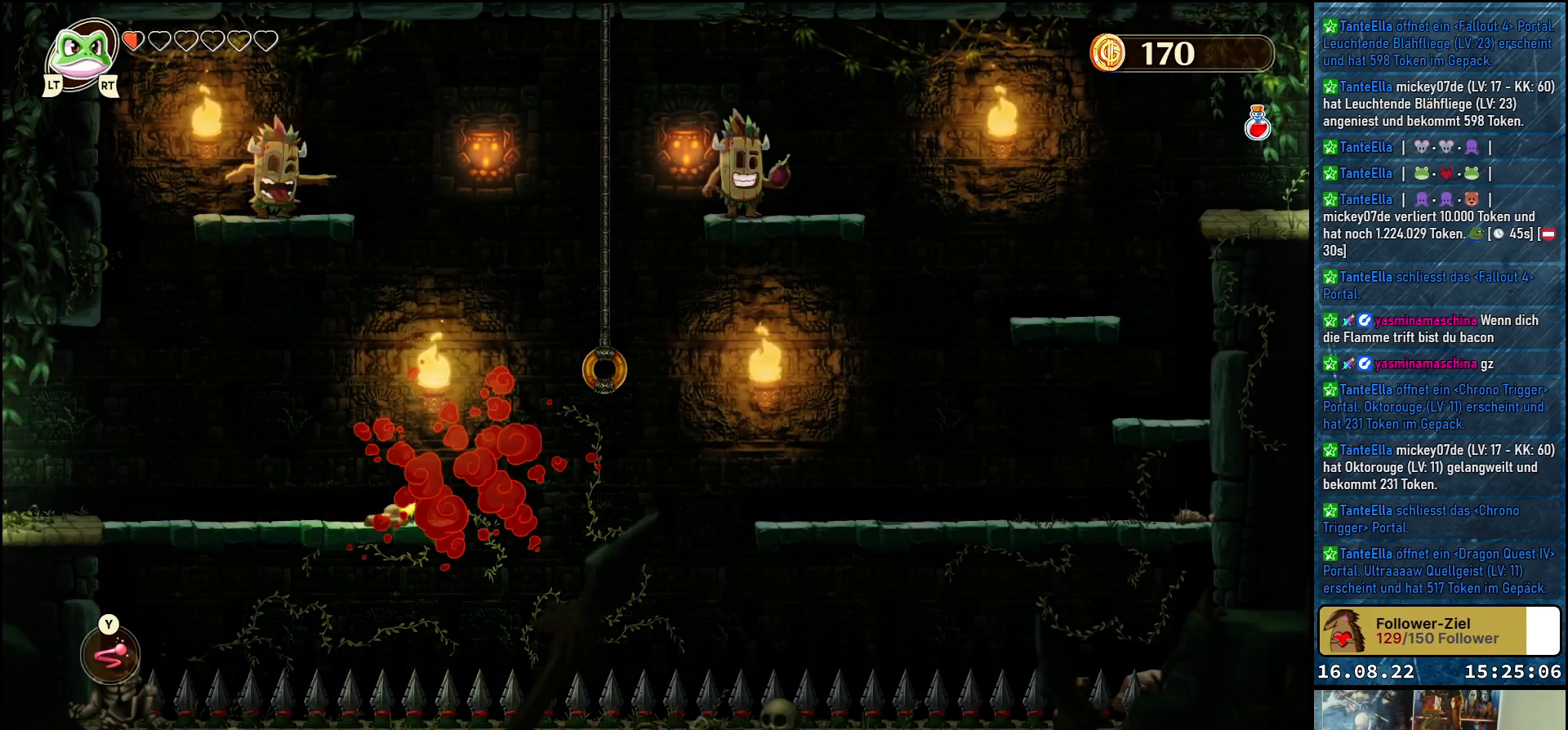
{"buttons": ["A"], "left_stick": "right", "right_stick": "center", "events": [[400, "A", "down"]]}
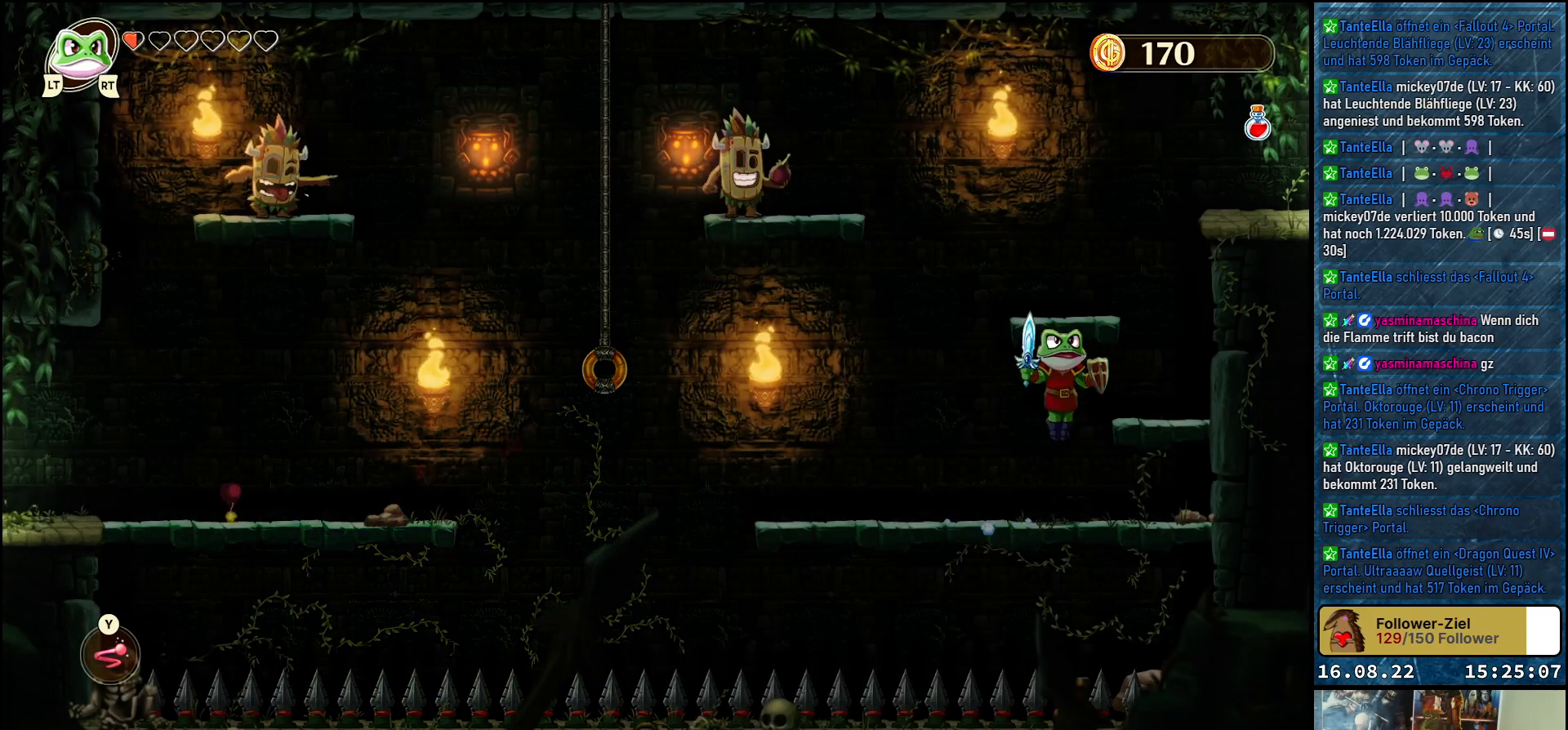
{"buttons": [], "left_stick": "up-left", "right_stick": "center", "events": [[33, "A", "up"], [300, "left_stick", "center"], [383, "left_stick", "up-left"]]}
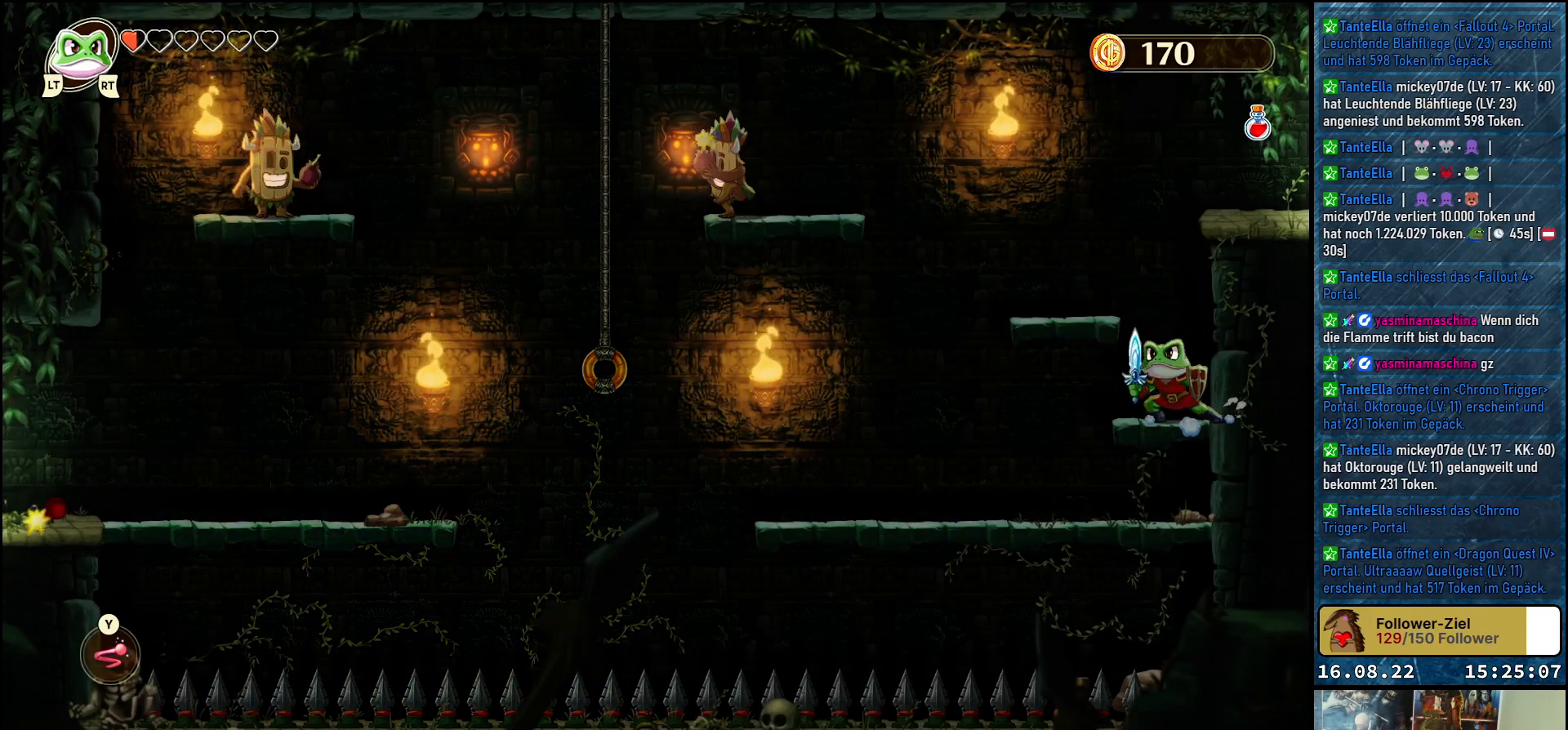
{"buttons": [], "left_stick": "up-left", "right_stick": "center", "events": [[17, "A", "down"], [133, "A", "up"], [233, "left_stick", "center"], [467, "left_stick", "up-left"]]}
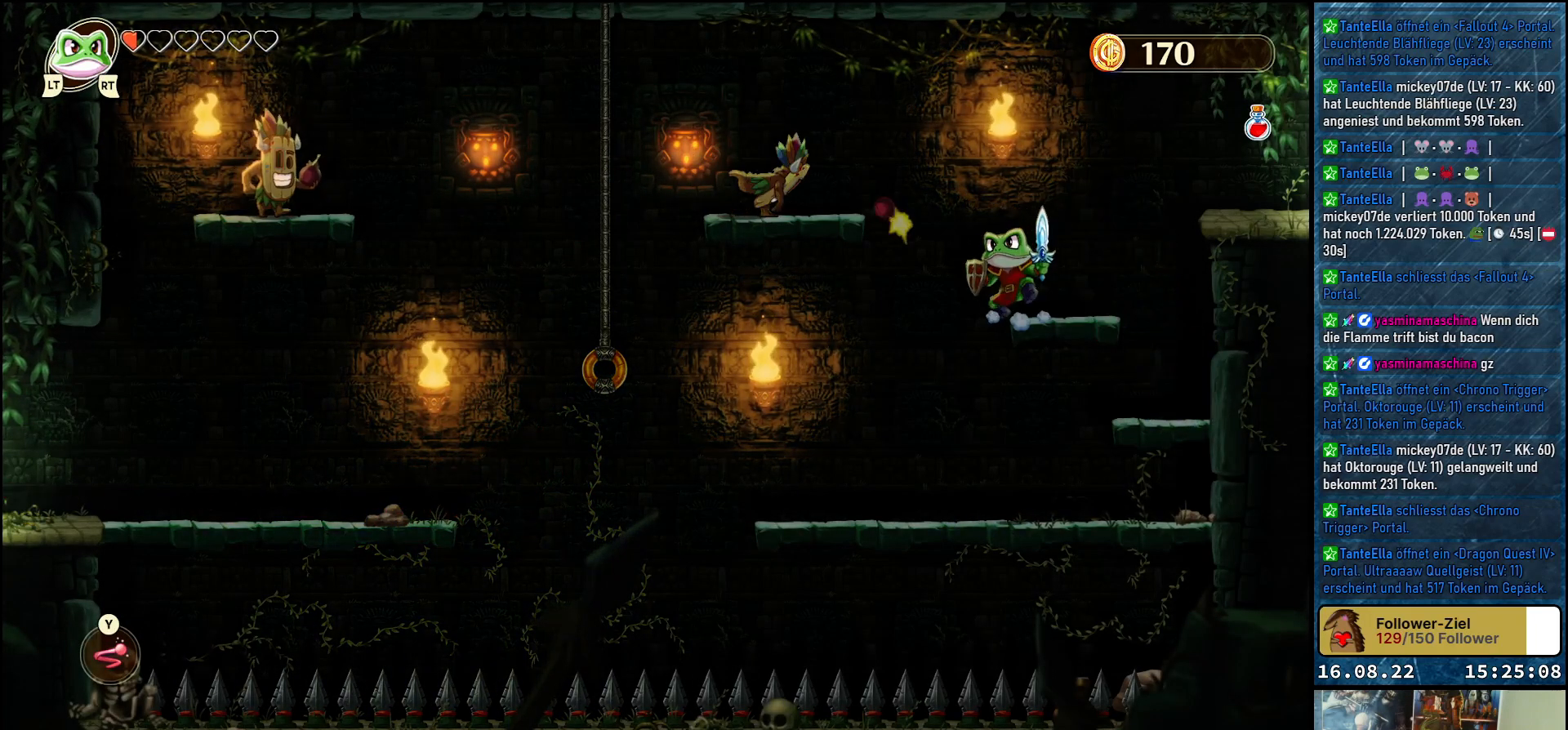
{"buttons": ["X"], "left_stick": "center", "right_stick": "center", "events": [[83, "A", "down"], [383, "A", "up"], [433, "left_stick", "center"], [450, "X", "down"]]}
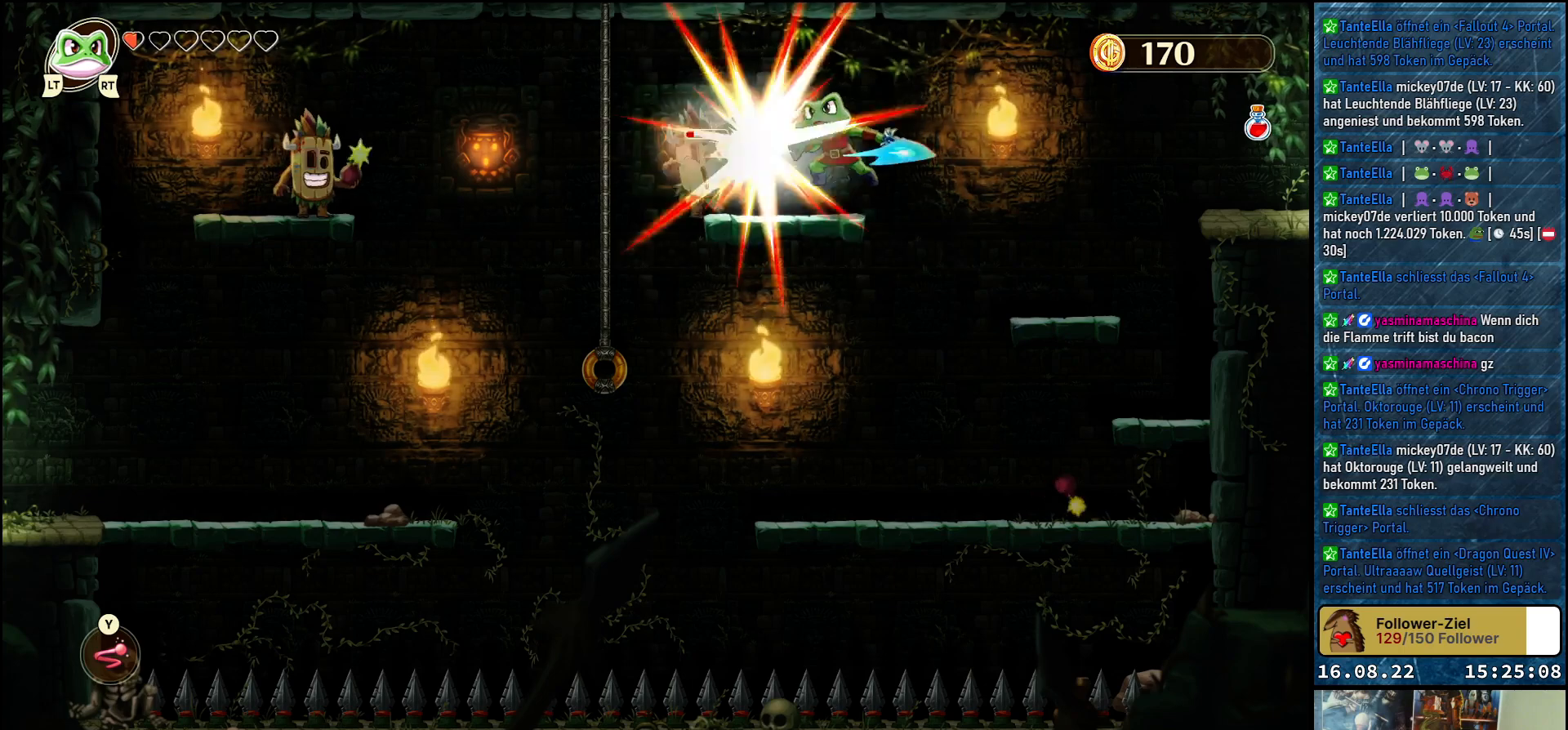
{"buttons": [], "left_stick": "center", "right_stick": "center", "events": [[50, "X", "up"], [333, "X", "down"], [450, "X", "up"]]}
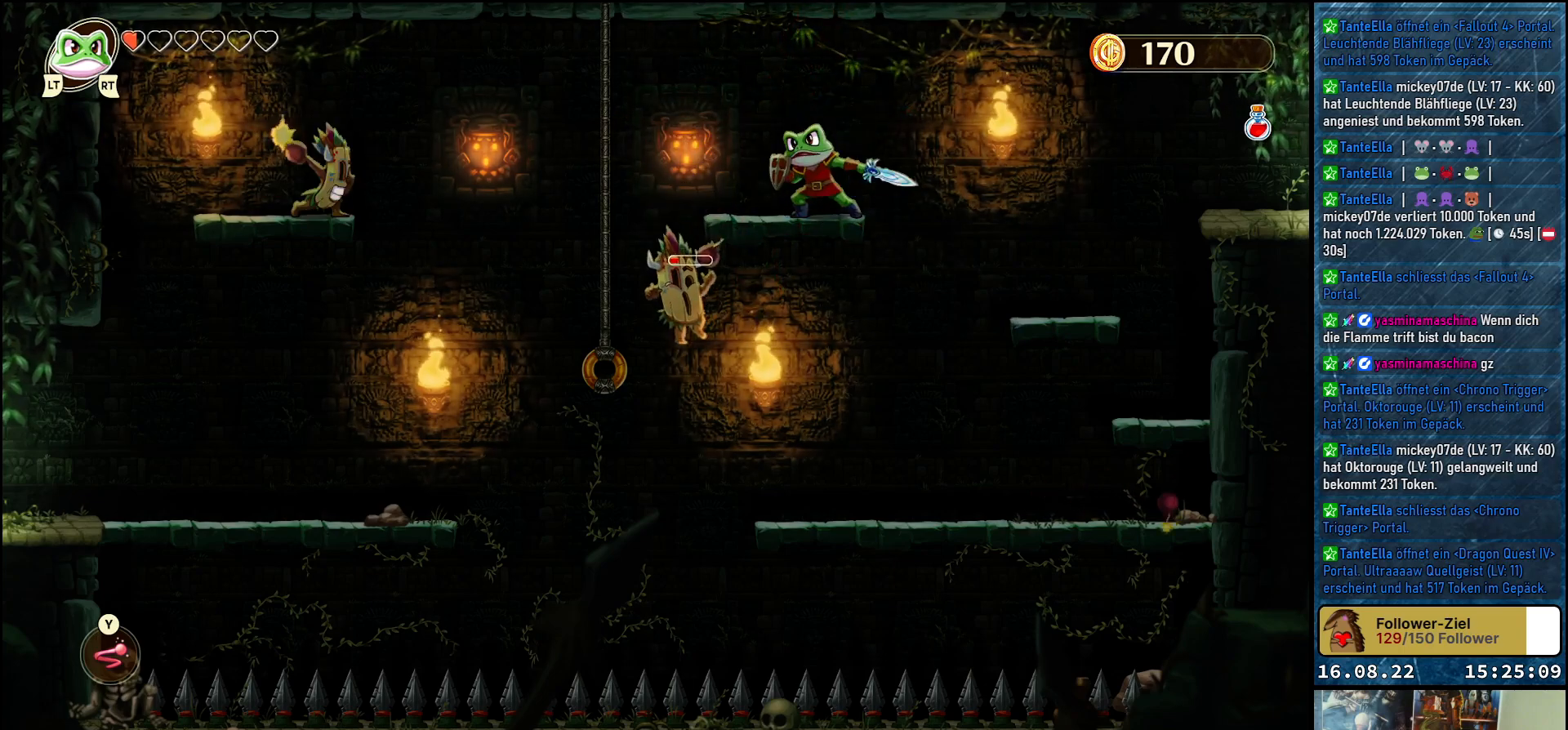
{"buttons": [], "left_stick": "center", "right_stick": "center", "events": []}
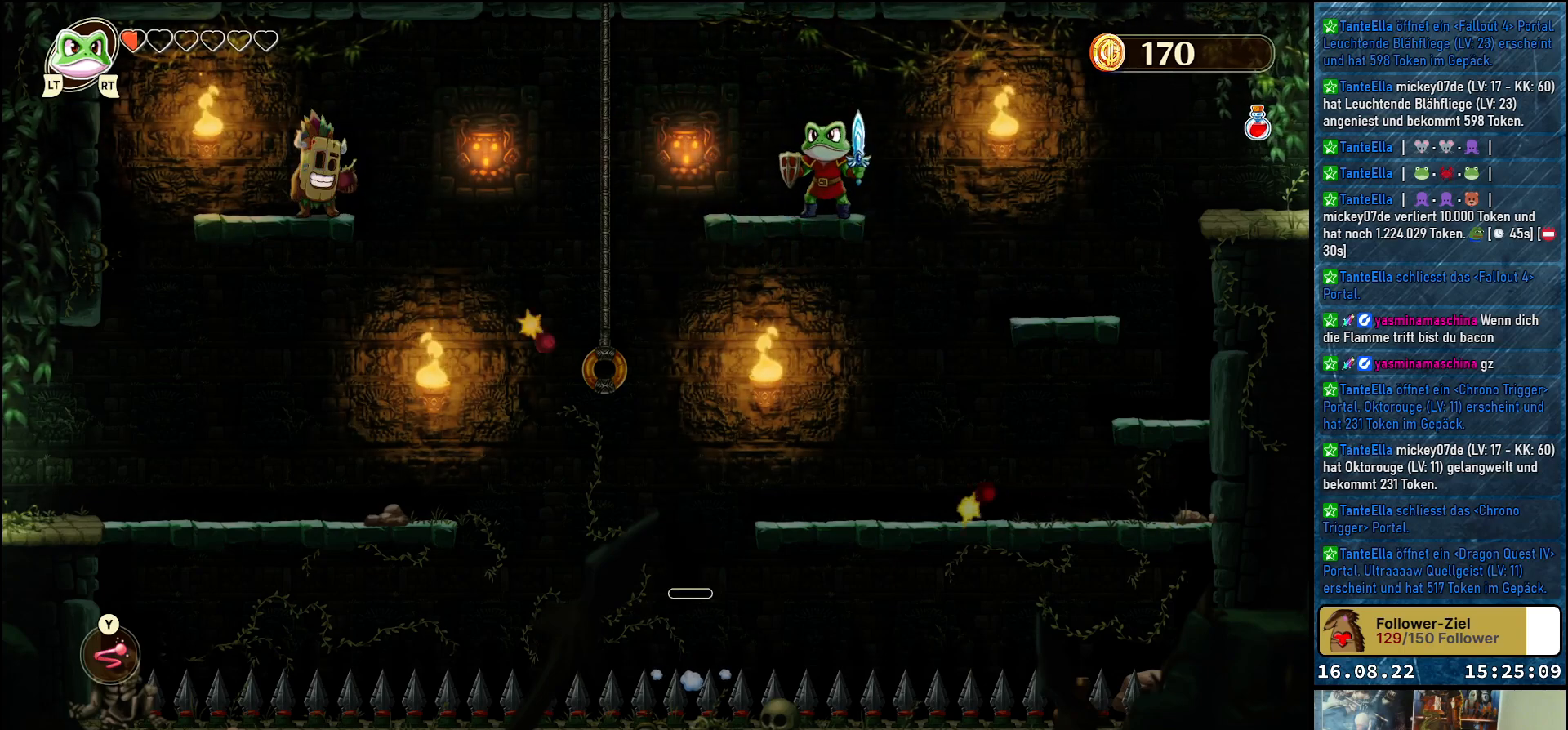
{"buttons": [], "left_stick": "center", "right_stick": "center", "events": []}
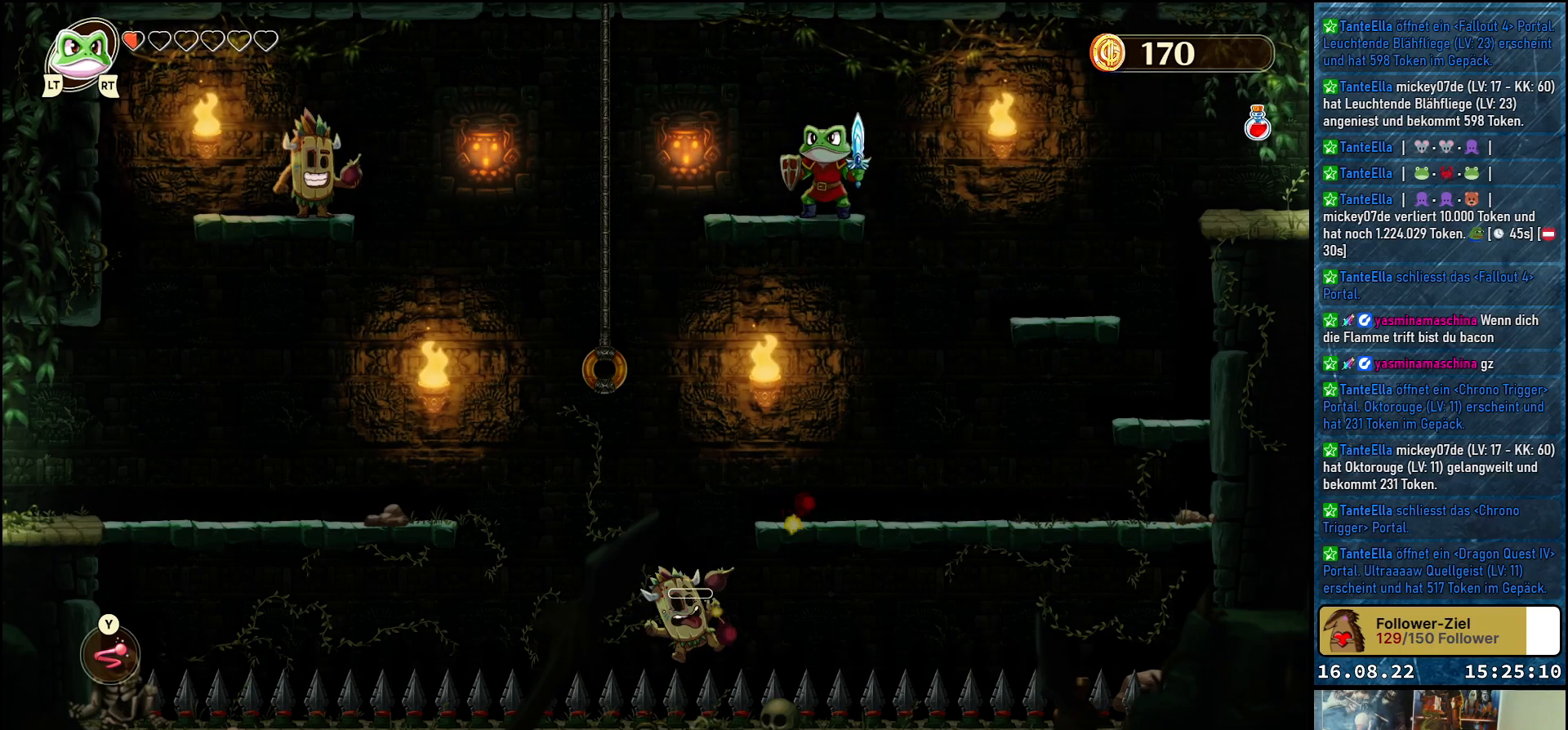
{"buttons": [], "left_stick": "center", "right_stick": "center", "events": []}
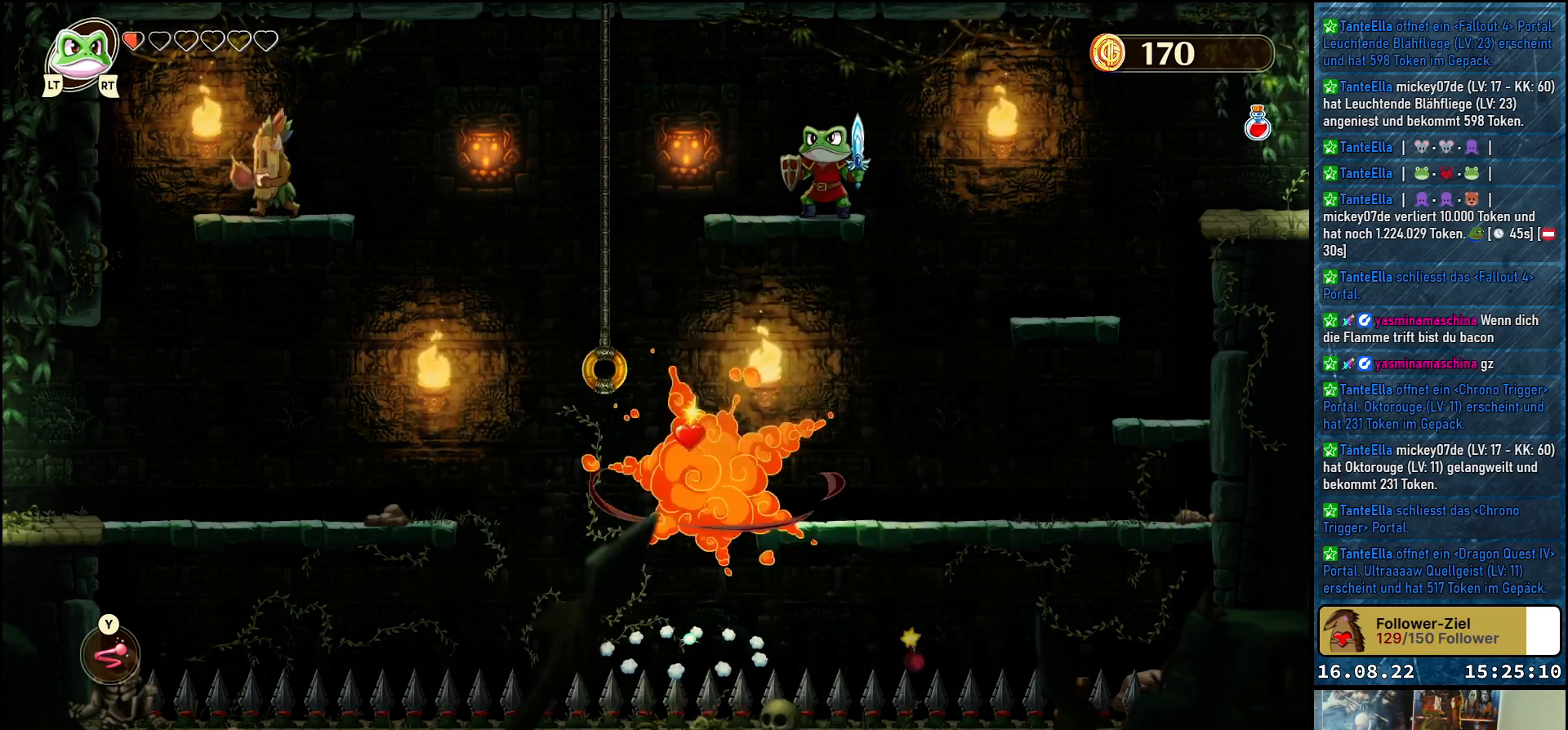
{"buttons": [], "left_stick": "center", "right_stick": "center", "events": []}
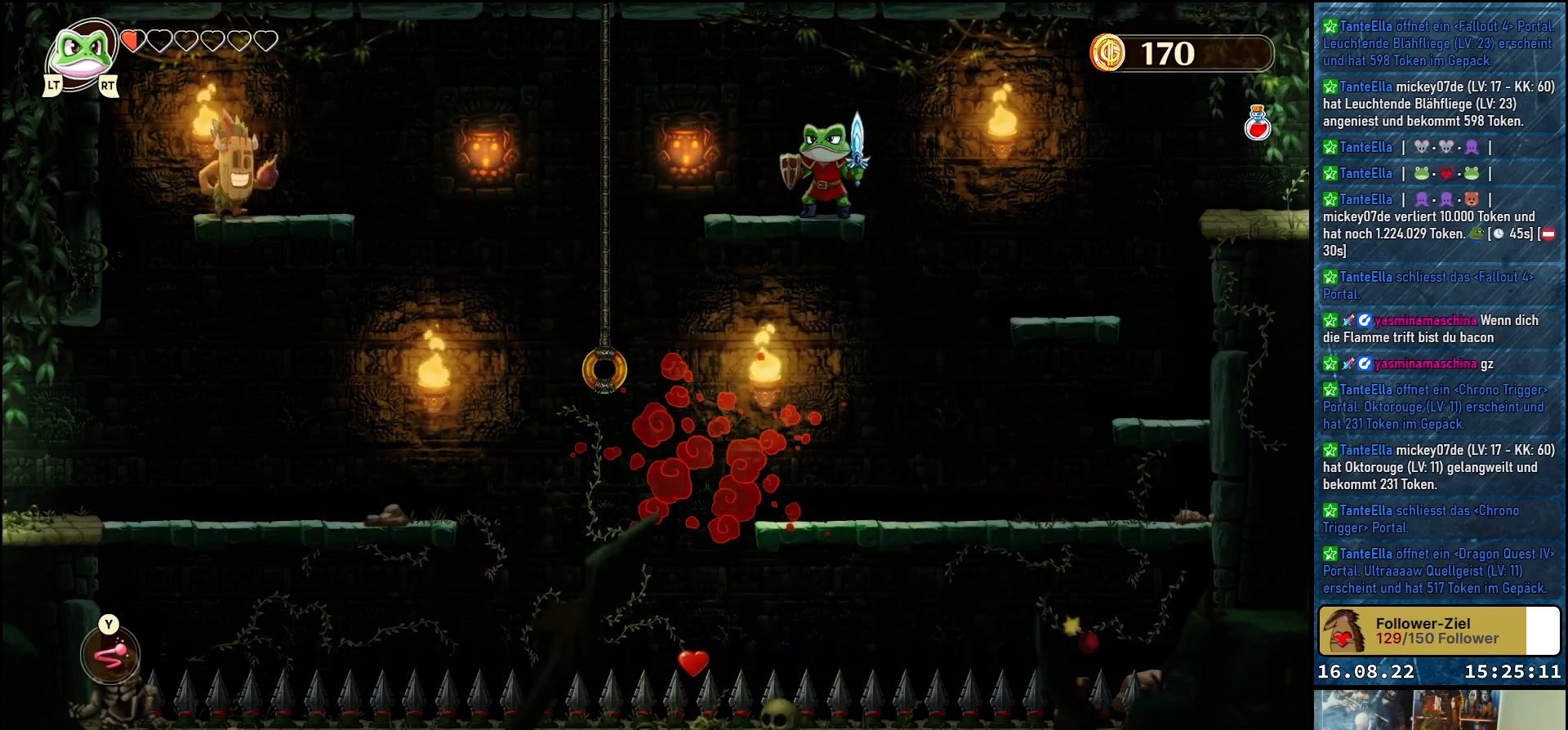
{"buttons": [], "left_stick": "center", "right_stick": "center", "events": []}